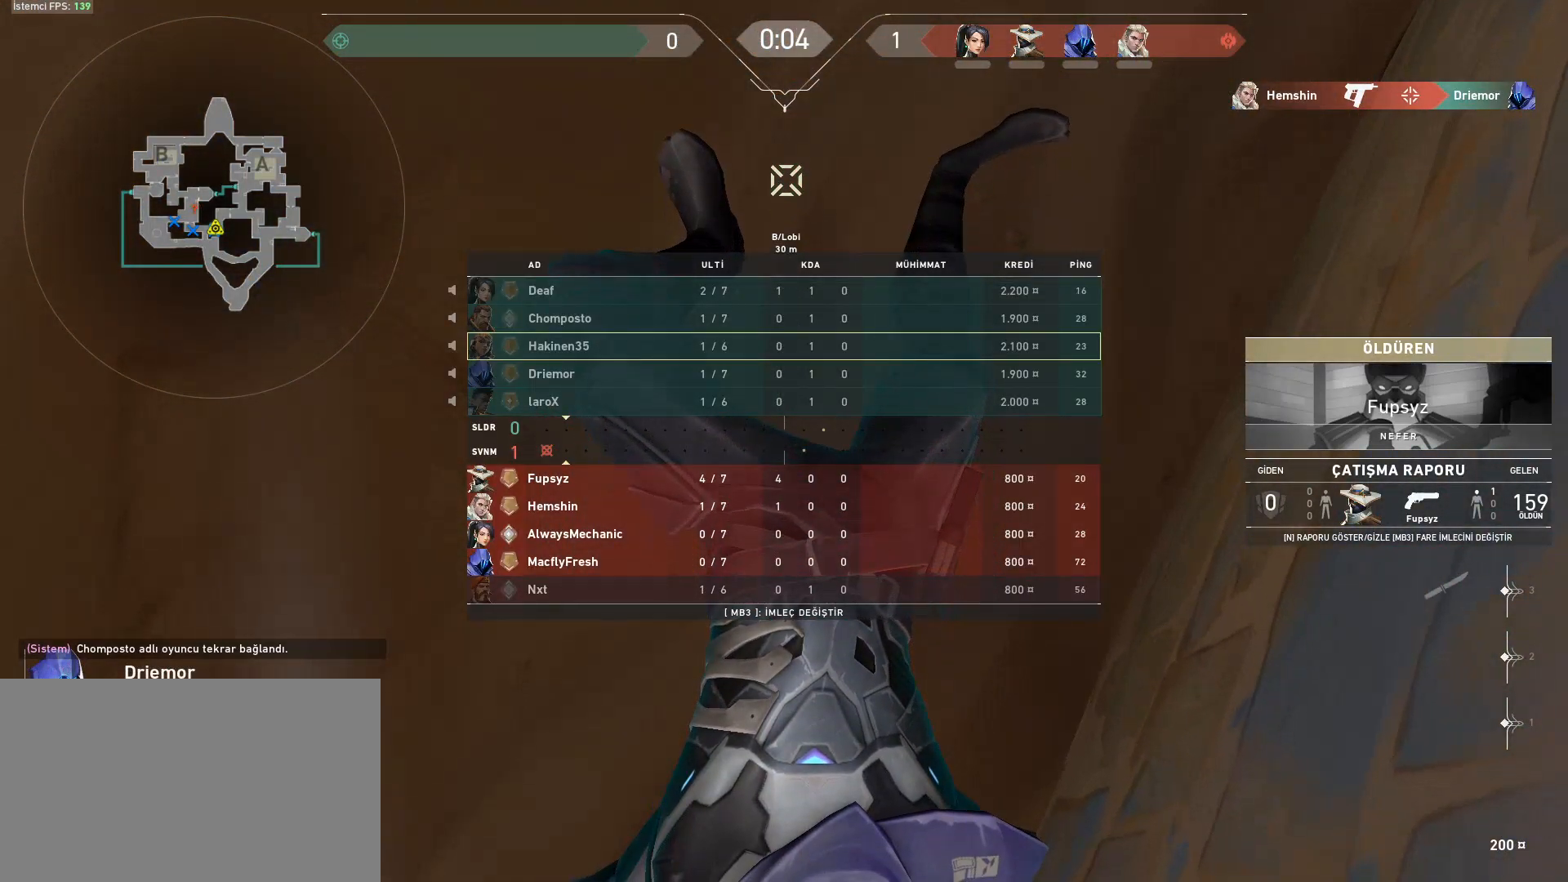
Gameplay with keyboard and mouse; each line is a JSON object with the keys and mouse buttons held at the frame after it. "events" lists presses ("down") and releases ("up") of "1", "2", "3", "4", "5", "a", "alt", "c", "caps_lock", "ctrl", "d", "e", "f", "g", "q", "r", "s", "shift", "space", "t", "tab", "v", "w", "x", "z", "mouse_left", "mouse_wheel" and "mouse_right" between this image and that frame as [ms after this image, input, new state], when the widget could be followed in between. "mouse_left", "mouse_wheel", "mouse_right" = the "left", "wheel", "right" buttons of the "mouse" list. No other keys are recorded. "wheel" means that the mouse wheel is clicked or scrolled. Not read: mouse_move.
{"keys": ["tab"], "mouse": [], "events": []}
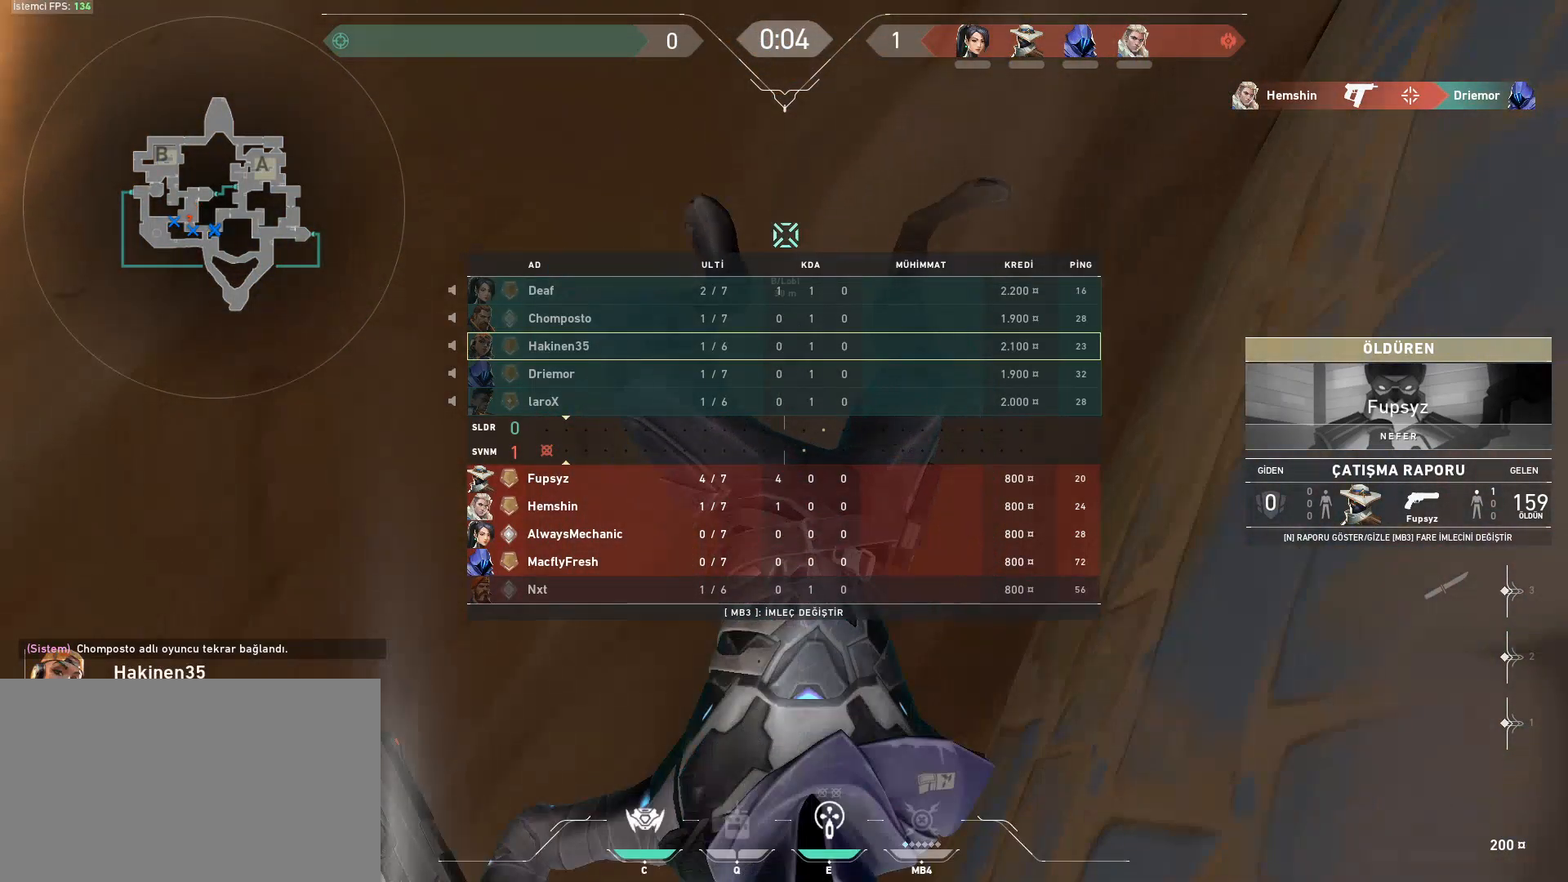
{"keys": ["tab"], "mouse": [], "events": []}
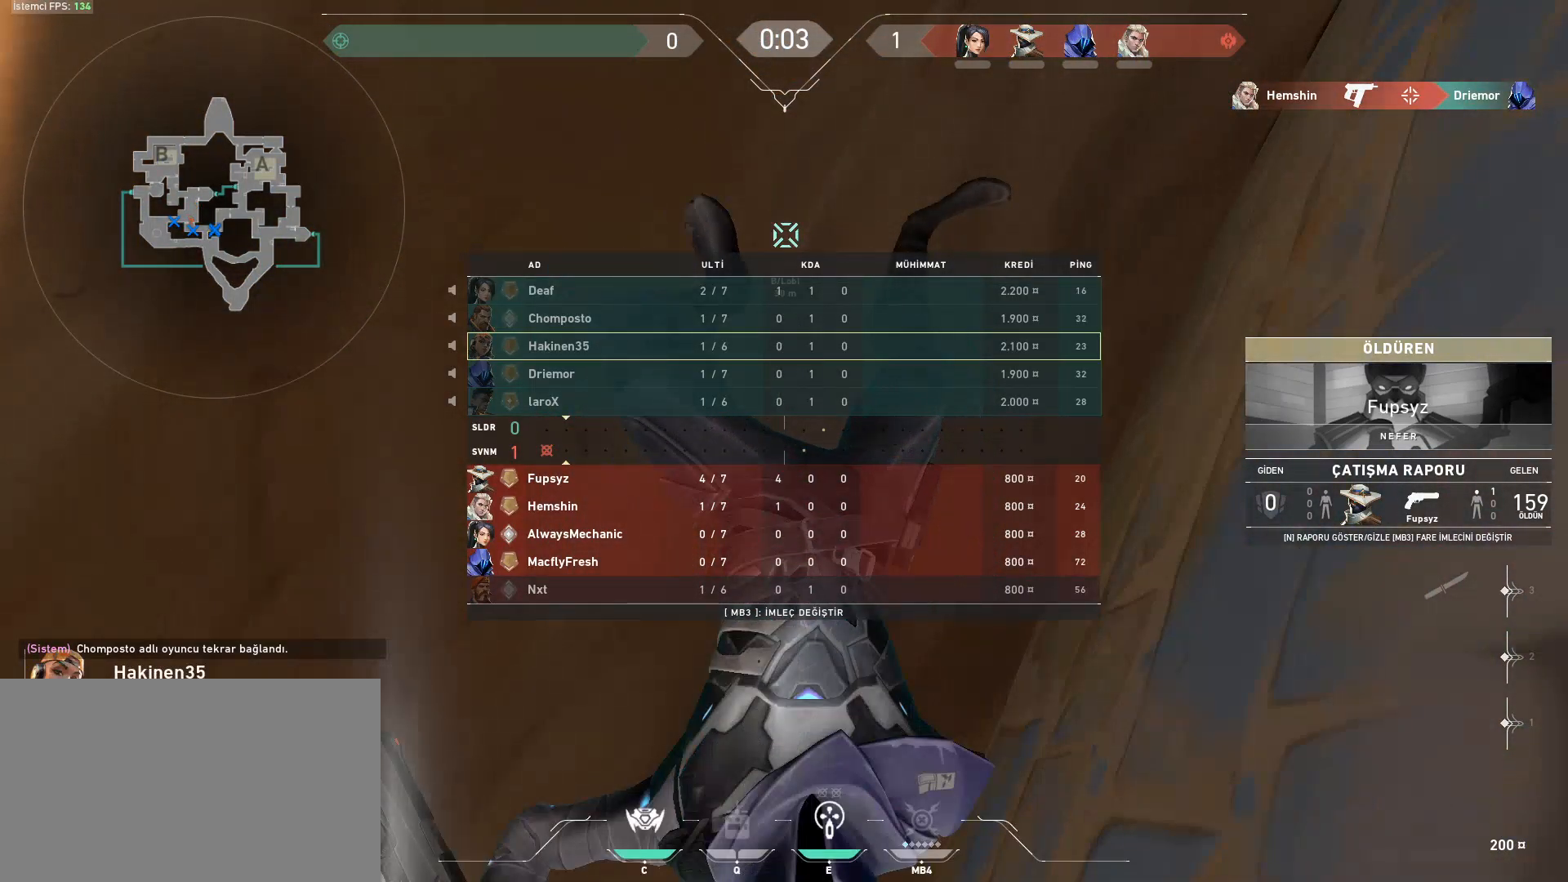
{"keys": ["tab"], "mouse": [], "events": []}
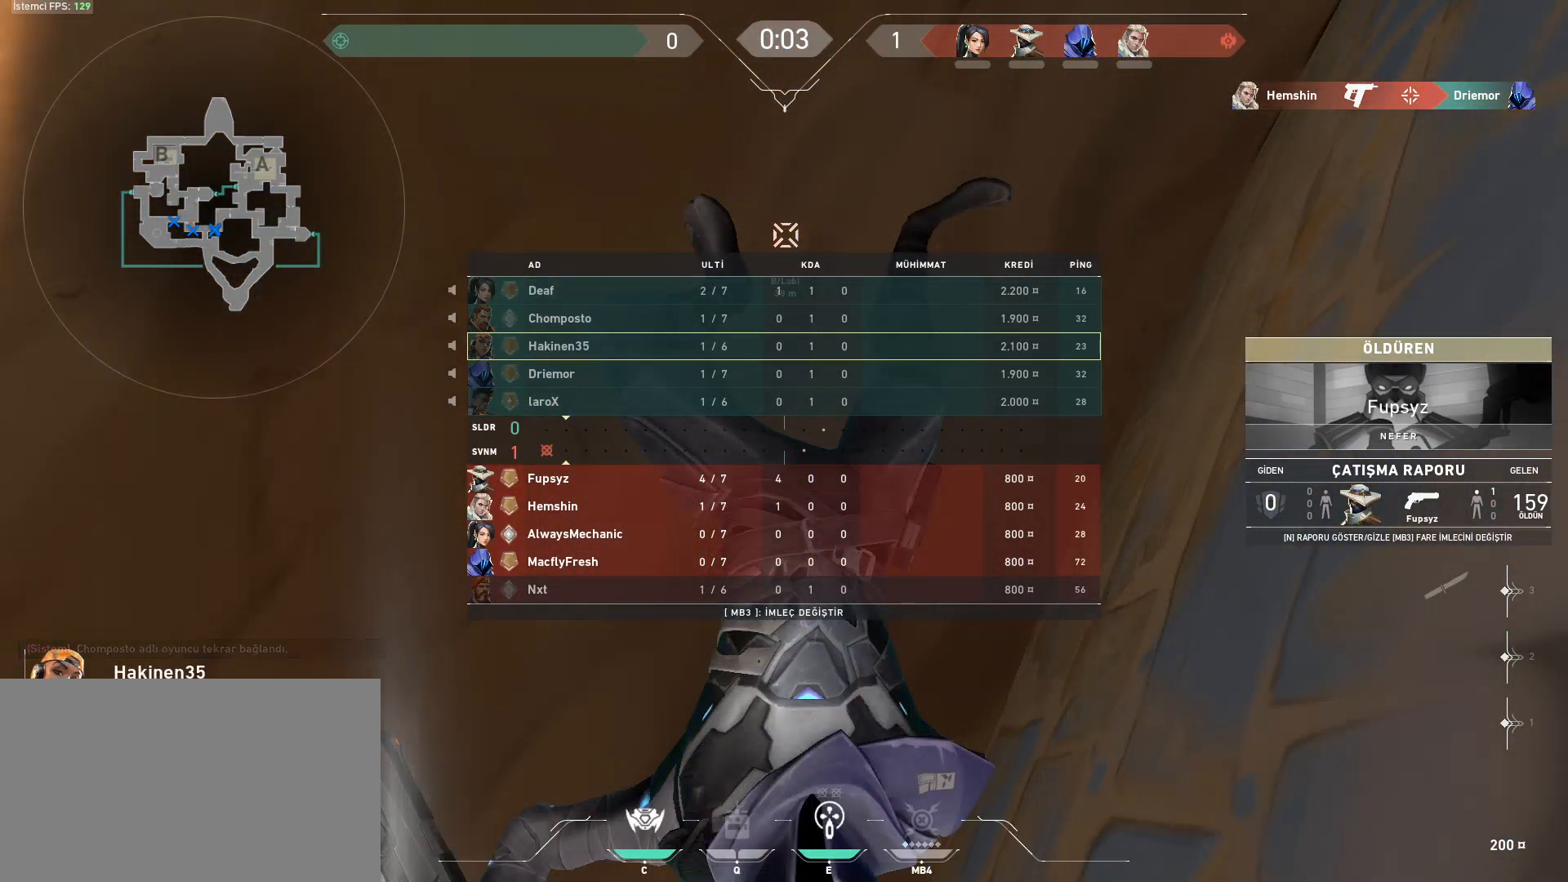
{"keys": ["tab"], "mouse": [], "events": []}
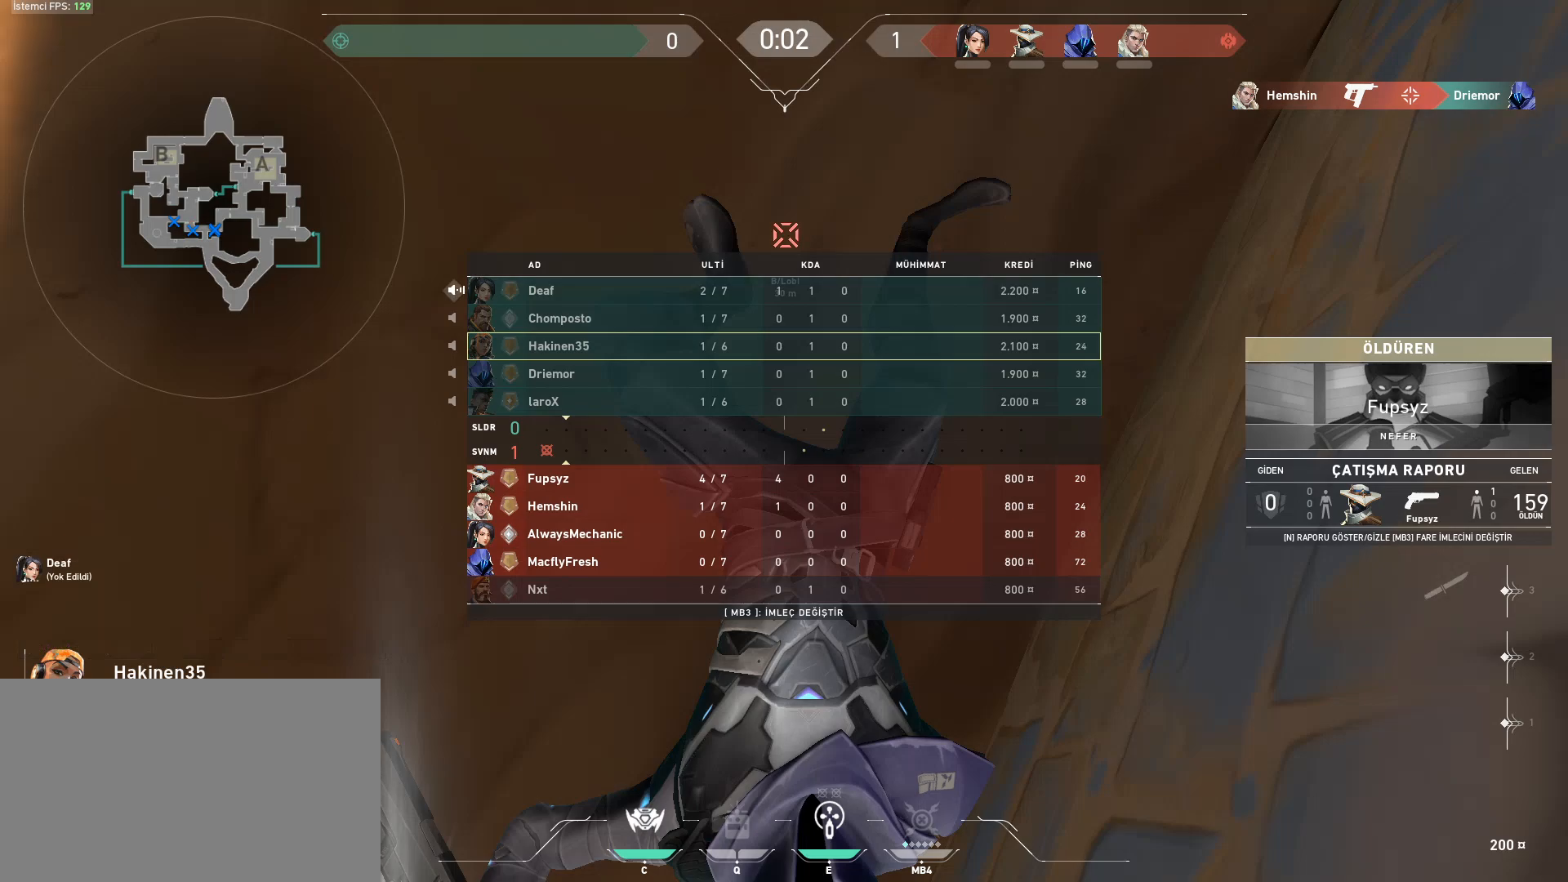
{"keys": ["tab"], "mouse": [], "events": []}
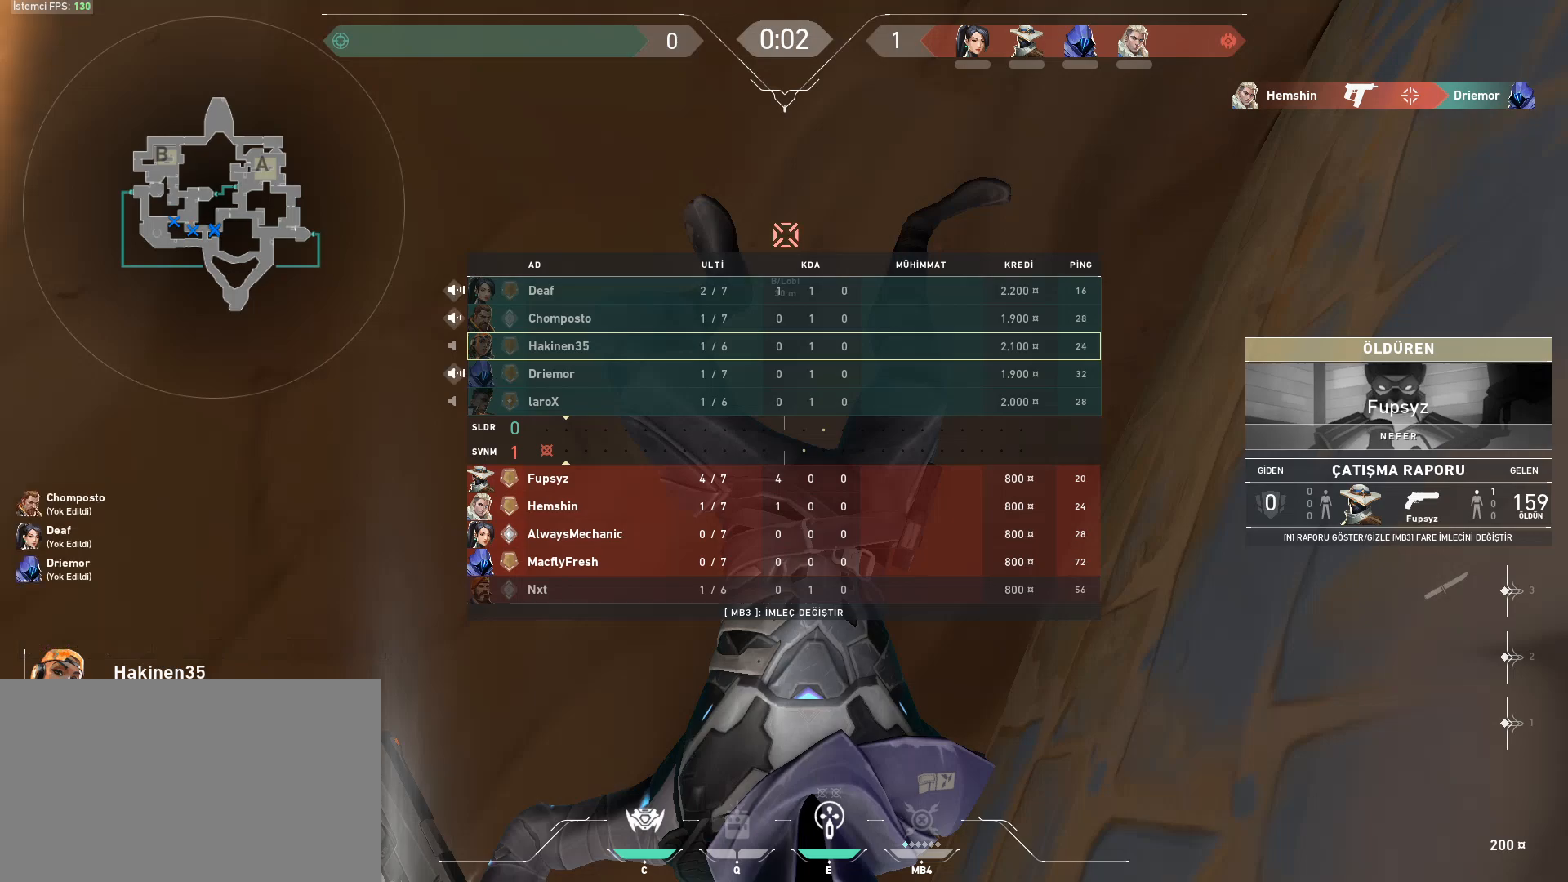
{"keys": ["tab"], "mouse": [], "events": []}
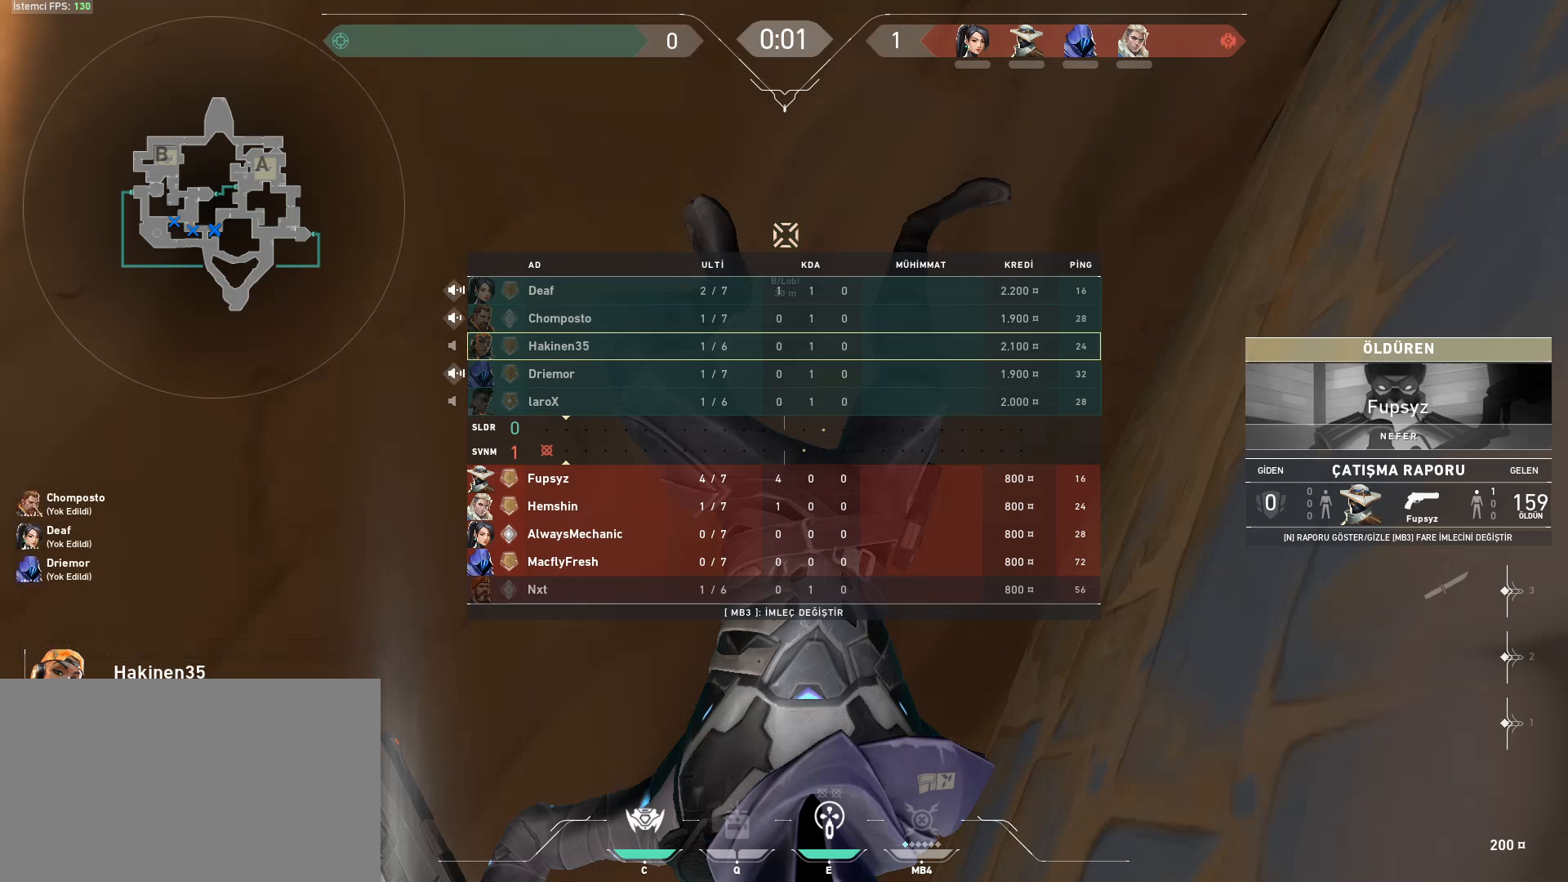
{"keys": ["tab"], "mouse": [], "events": []}
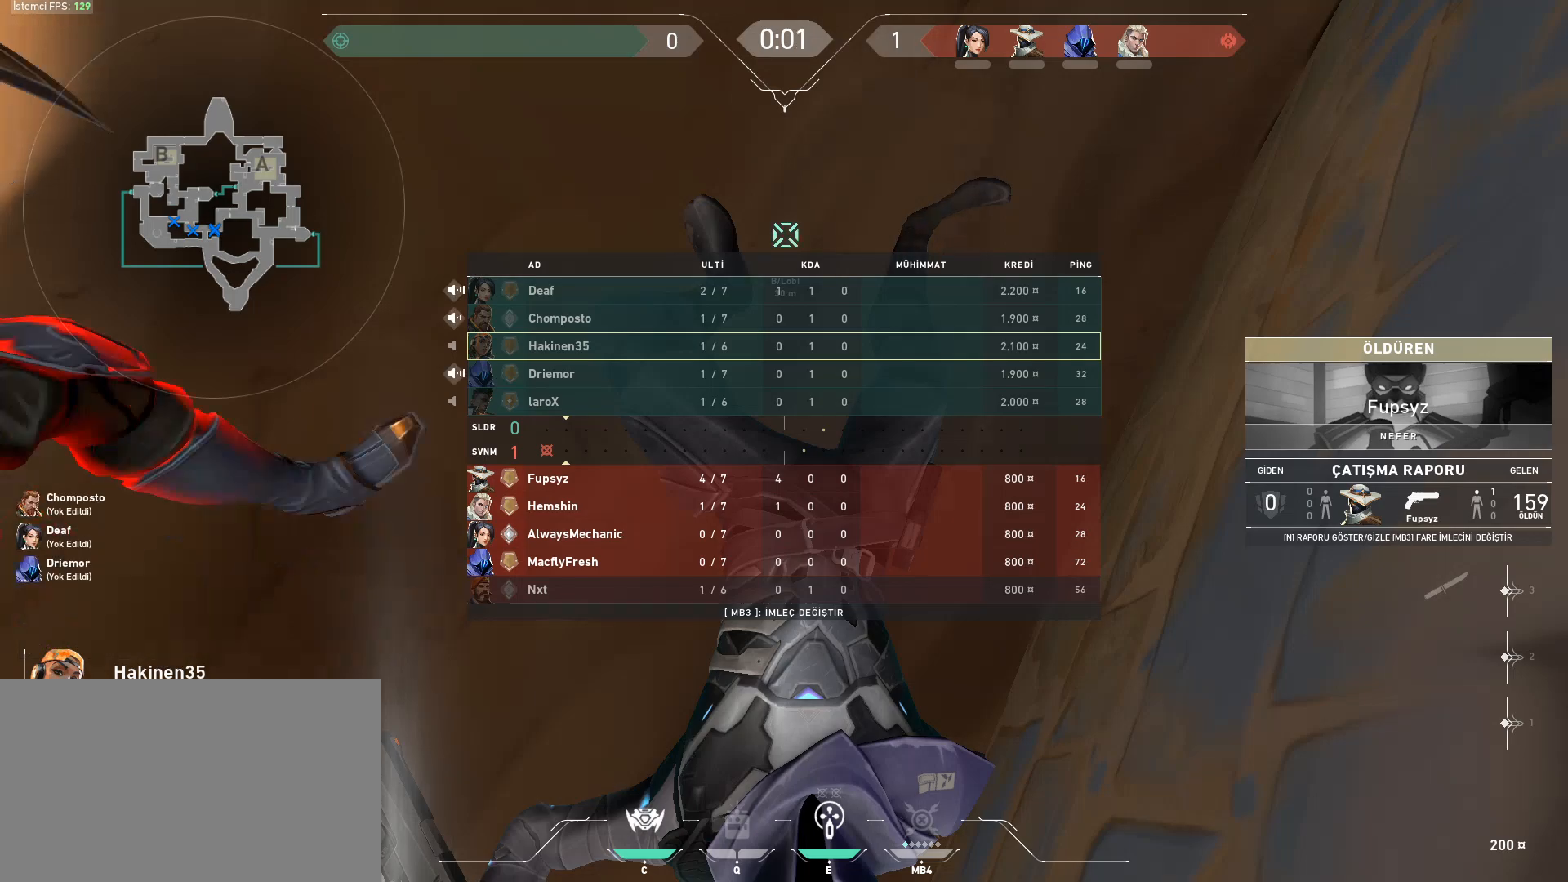
{"keys": ["tab"], "mouse": [], "events": []}
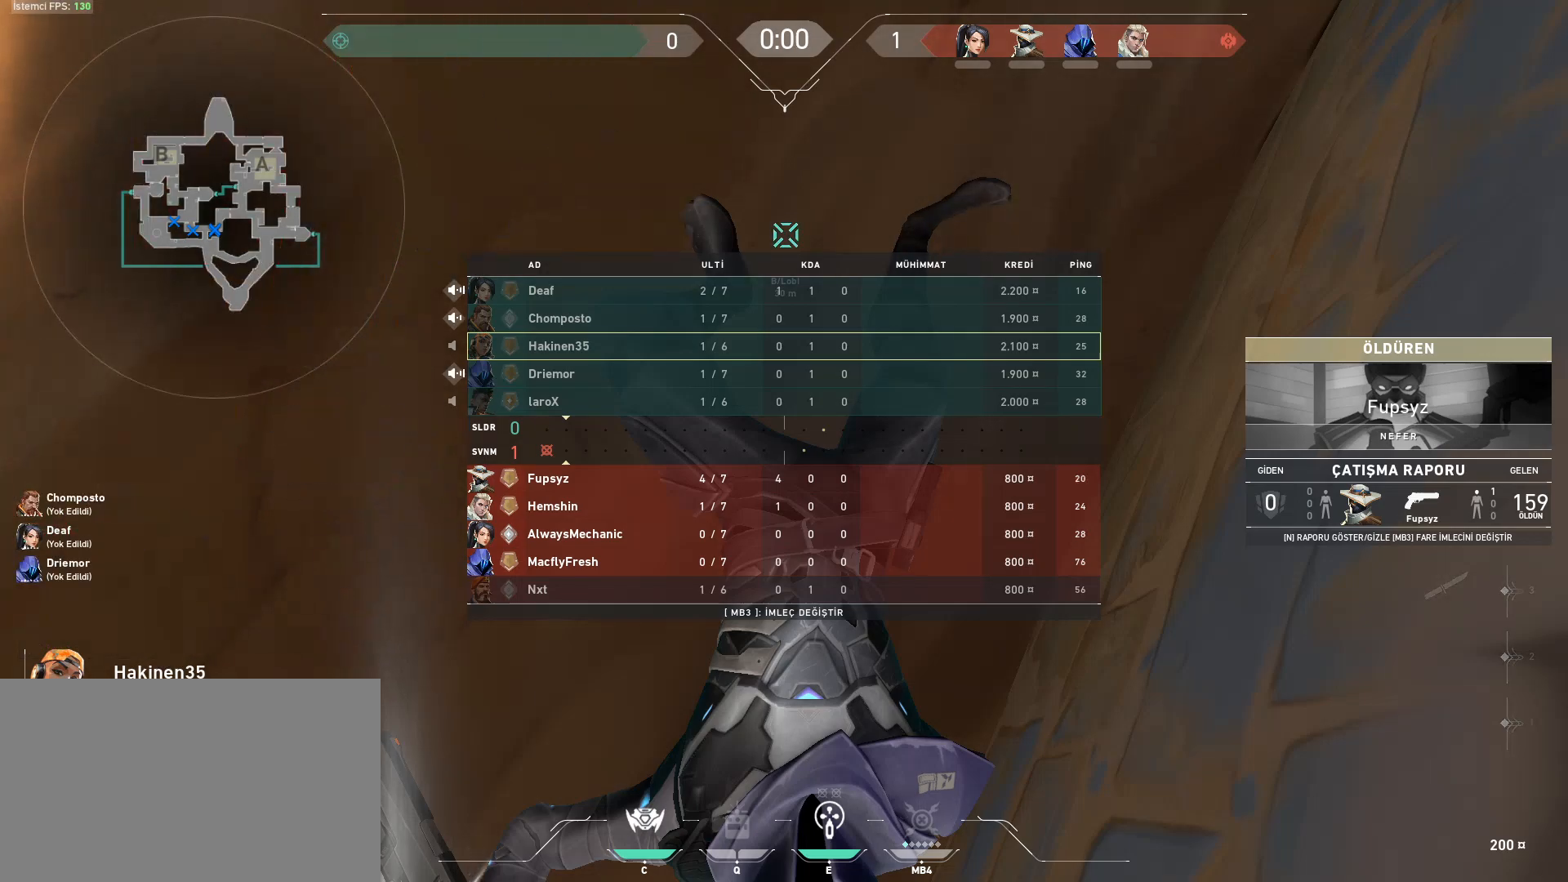
{"keys": ["tab"], "mouse": [], "events": []}
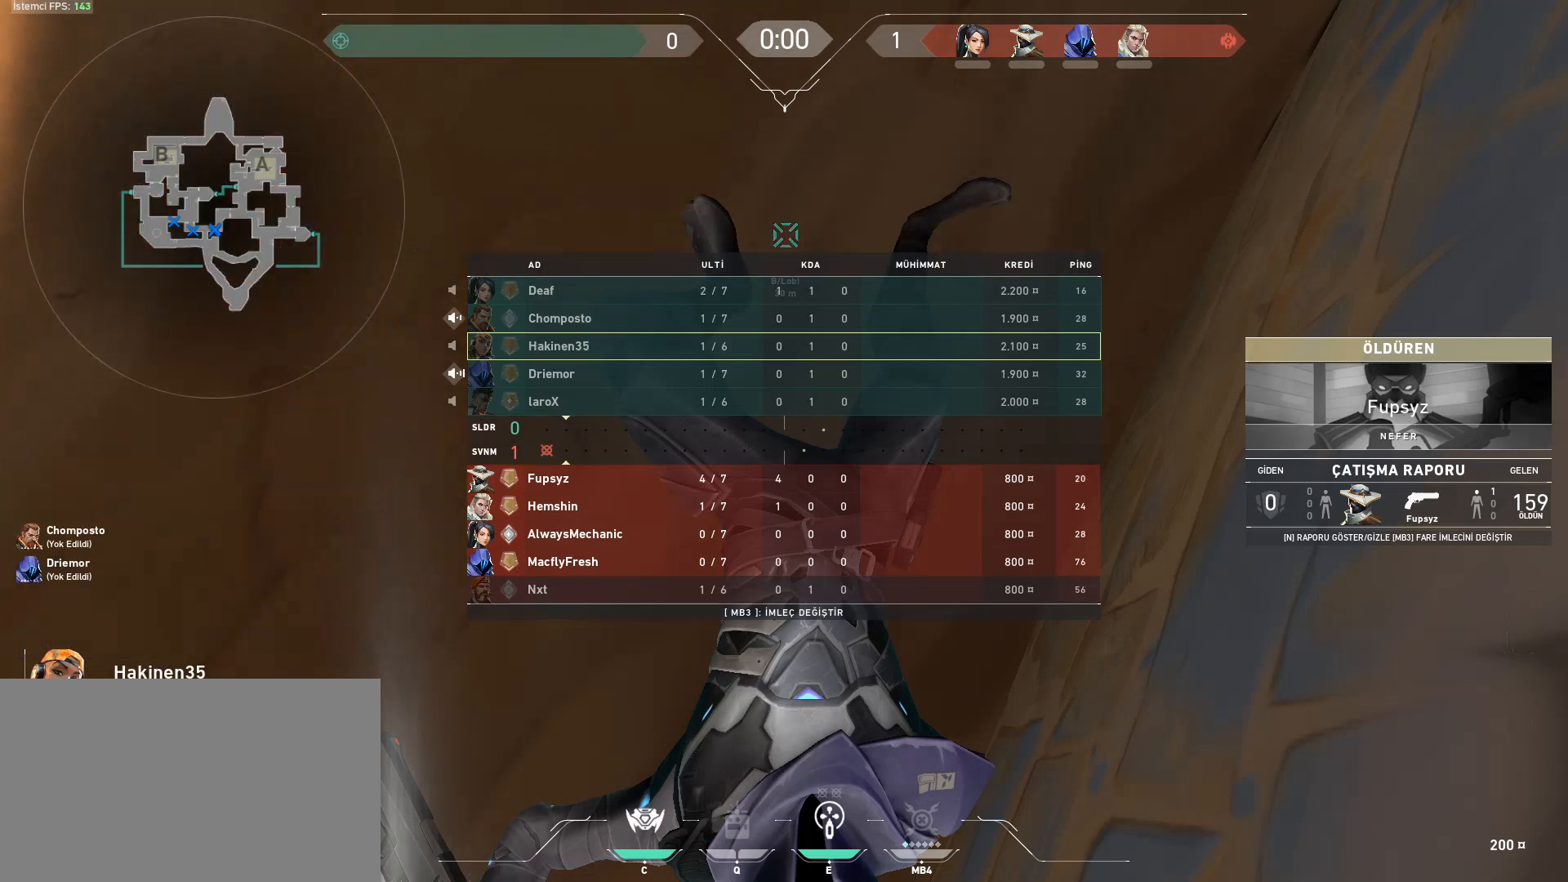
{"keys": ["tab"], "mouse": [], "events": []}
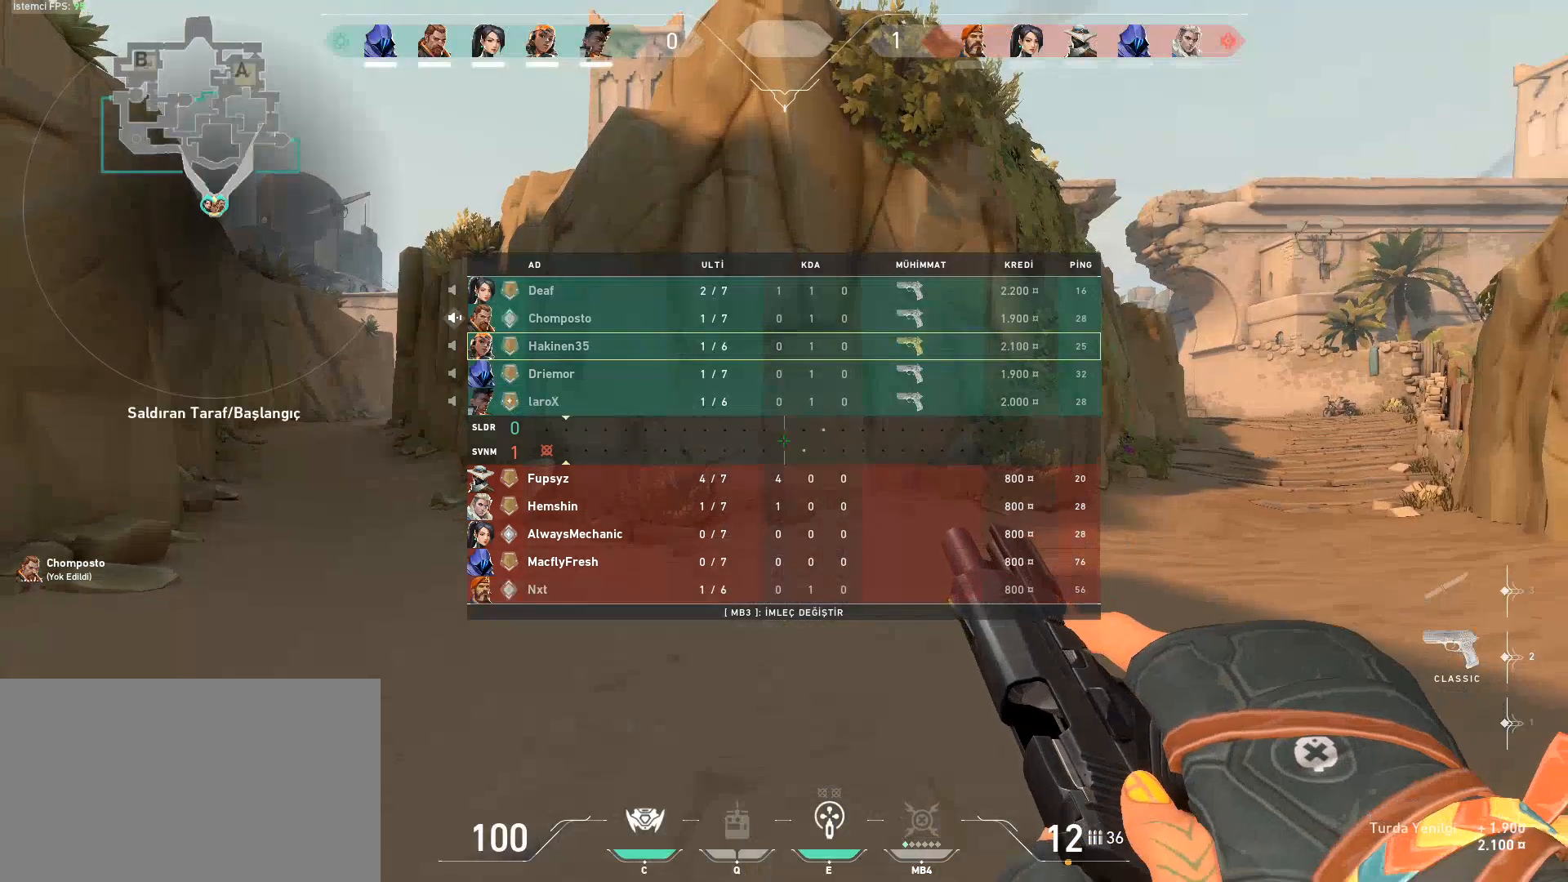
{"keys": ["tab"], "mouse": [], "events": []}
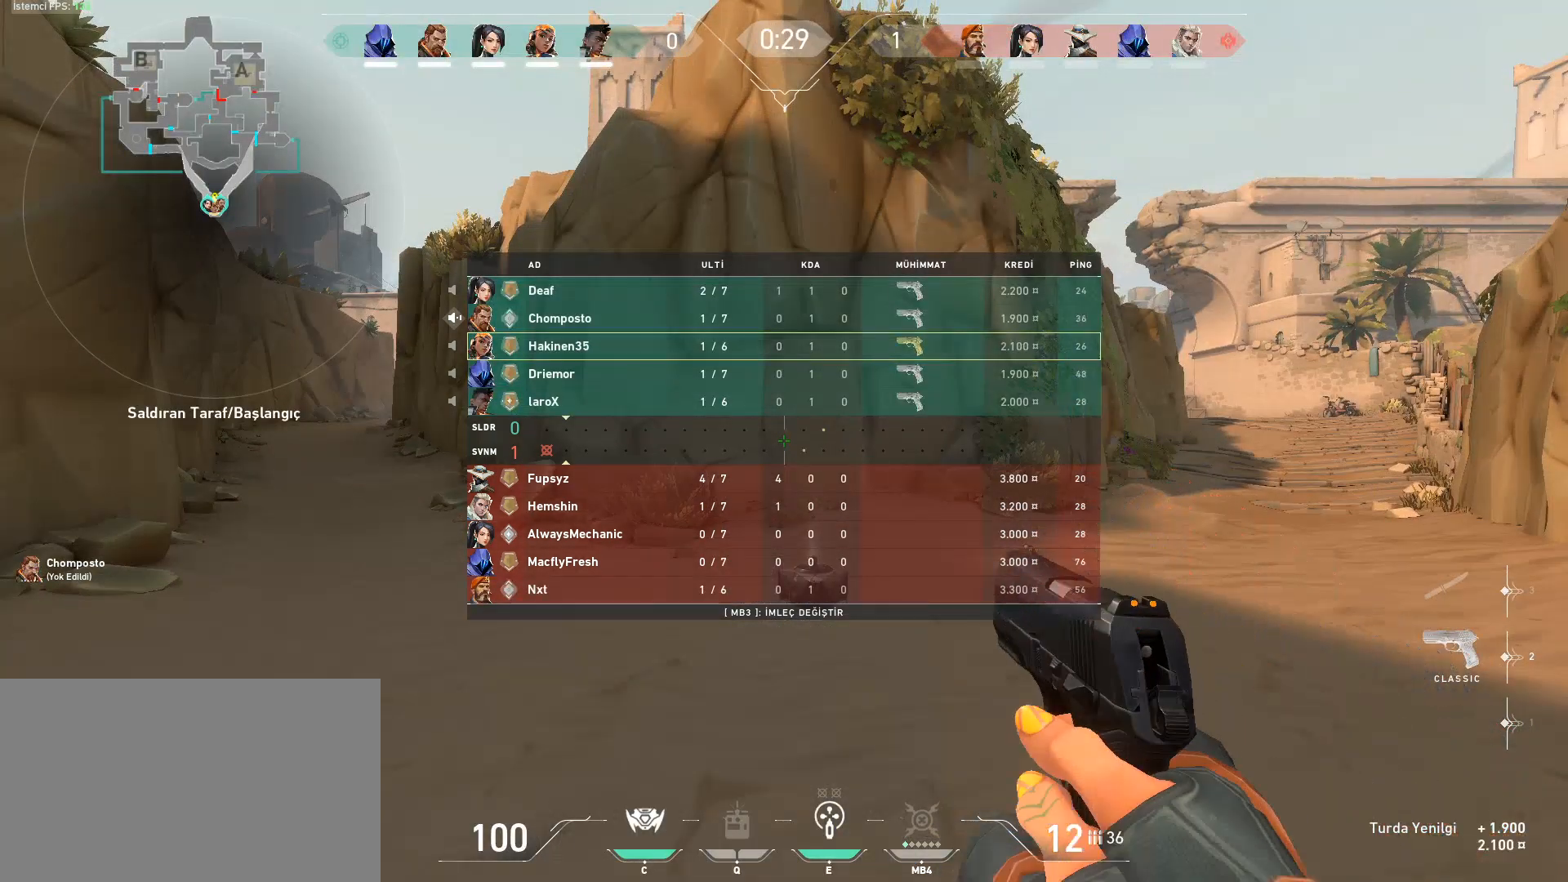
{"keys": ["tab", "w"], "mouse": [], "events": [[367, "w", "down"]]}
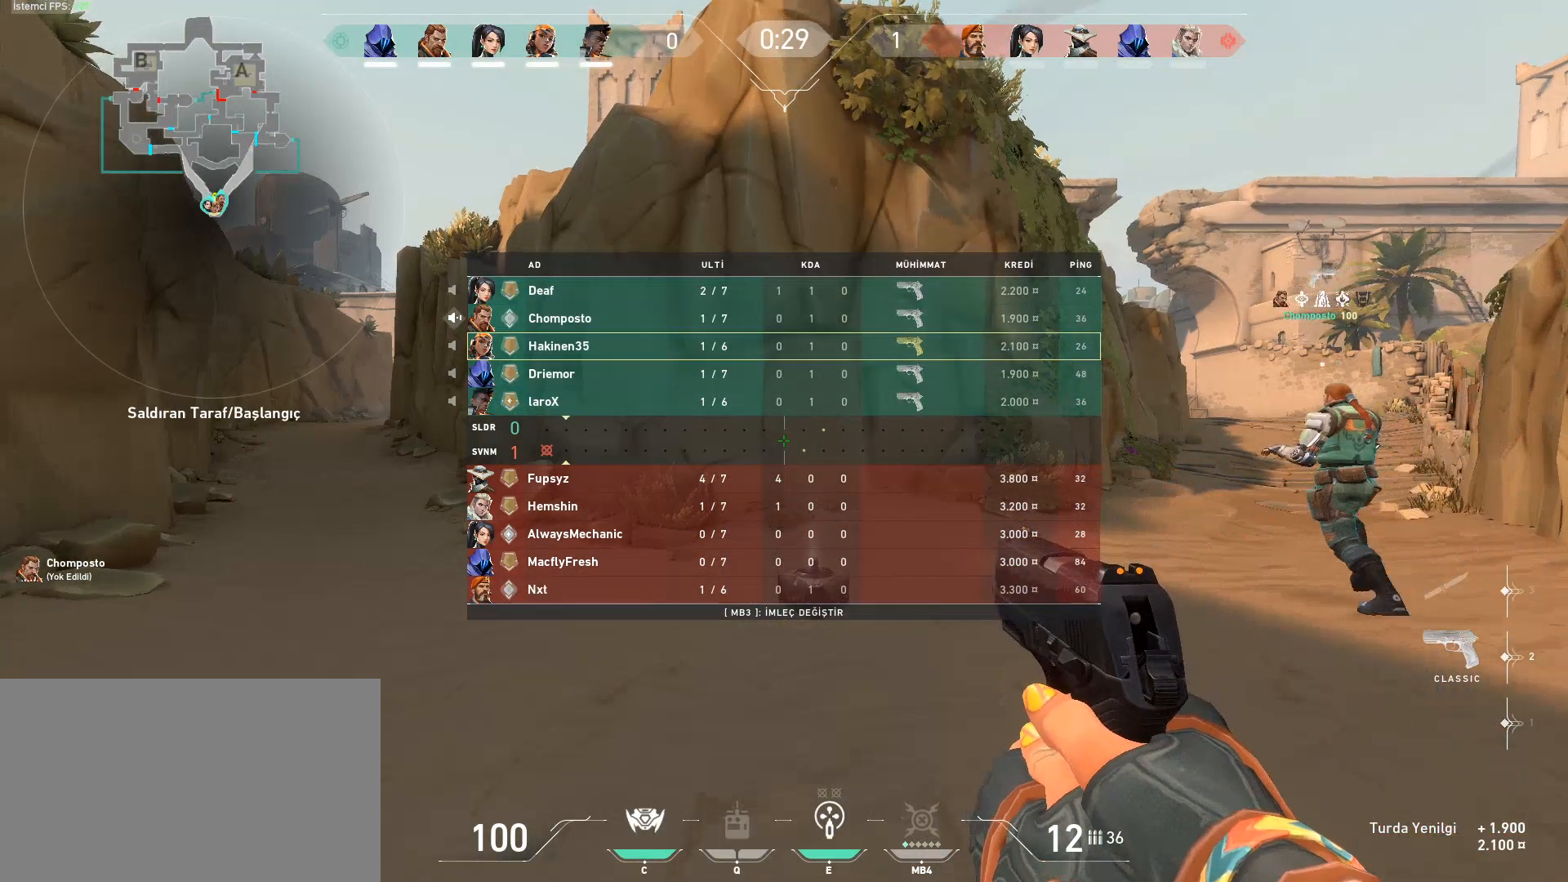
{"keys": [], "mouse": [], "events": [[100, "3", "down"], [250, "3", "up"], [300, "tab", "up"], [483, "w", "up"]]}
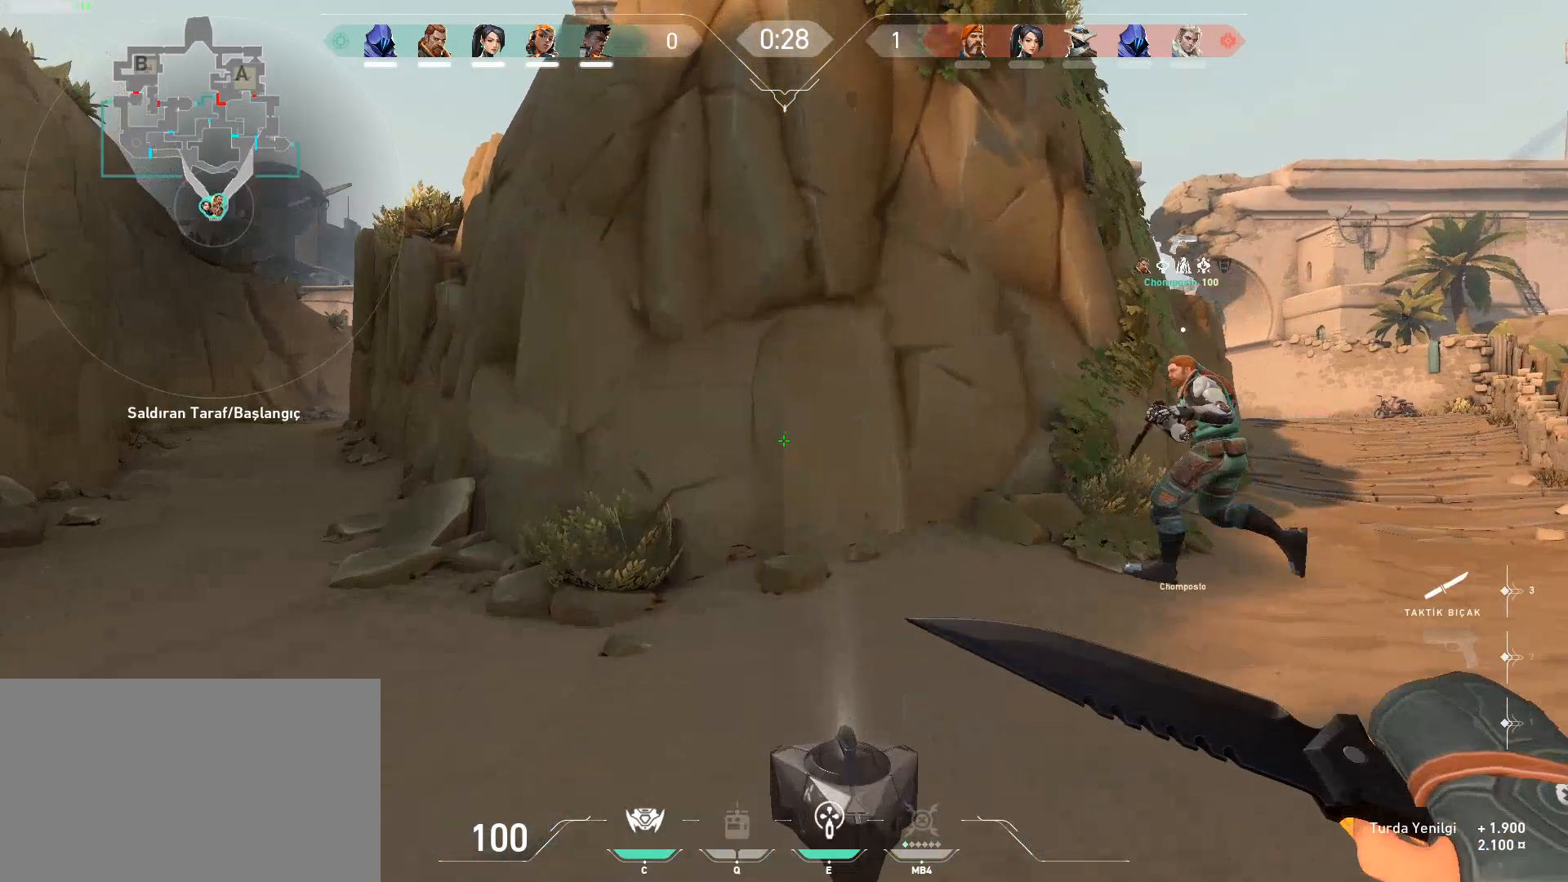
{"keys": [], "mouse": [], "events": [[217, "w", "down"], [451, "w", "up"]]}
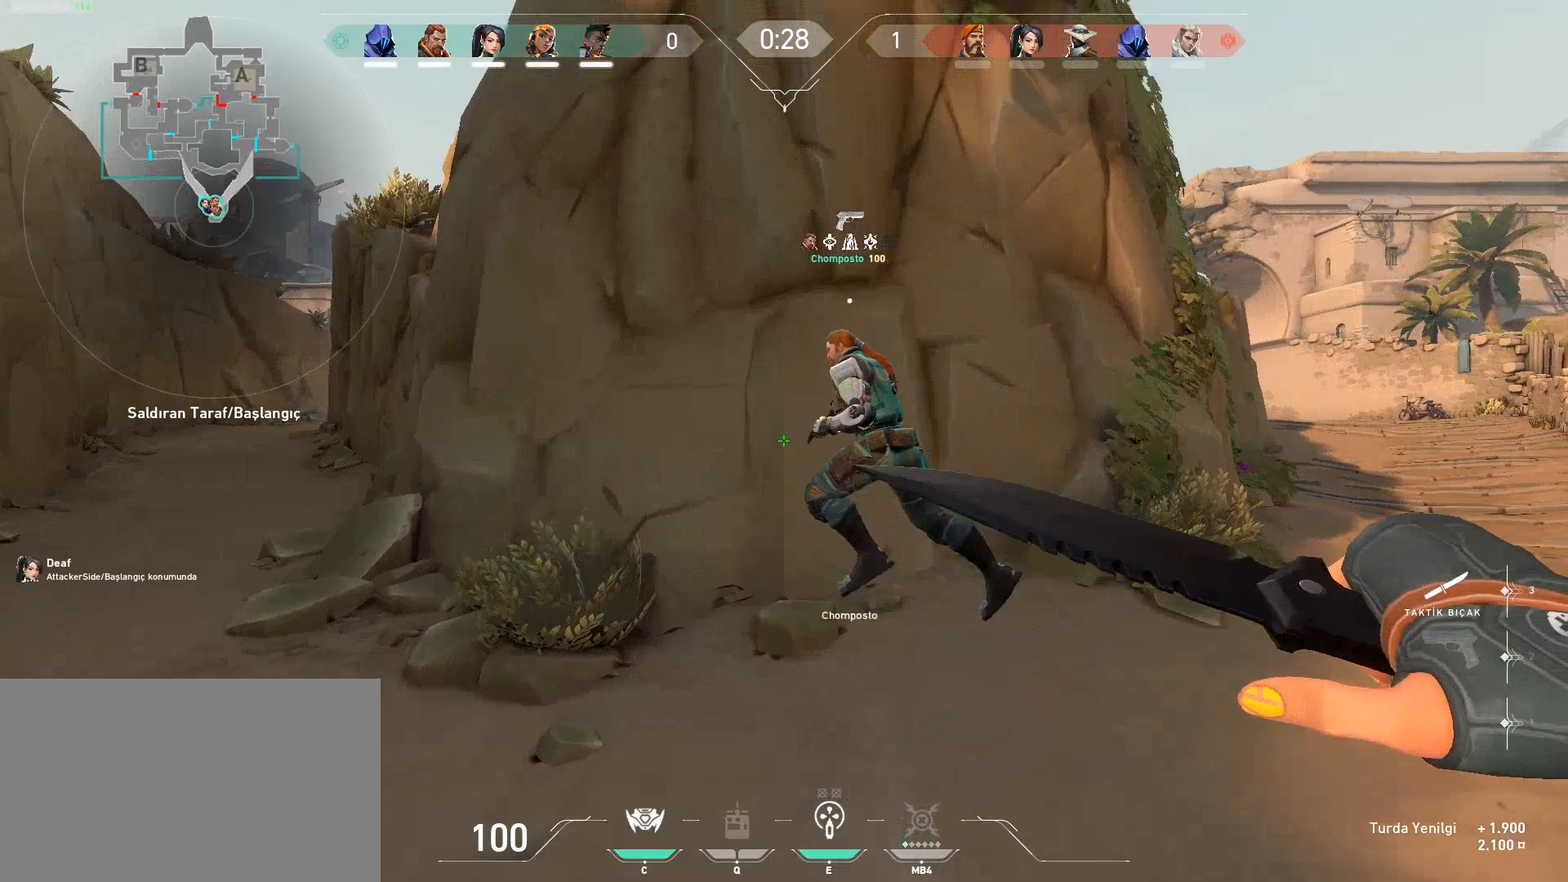
{"keys": [], "mouse": [], "events": []}
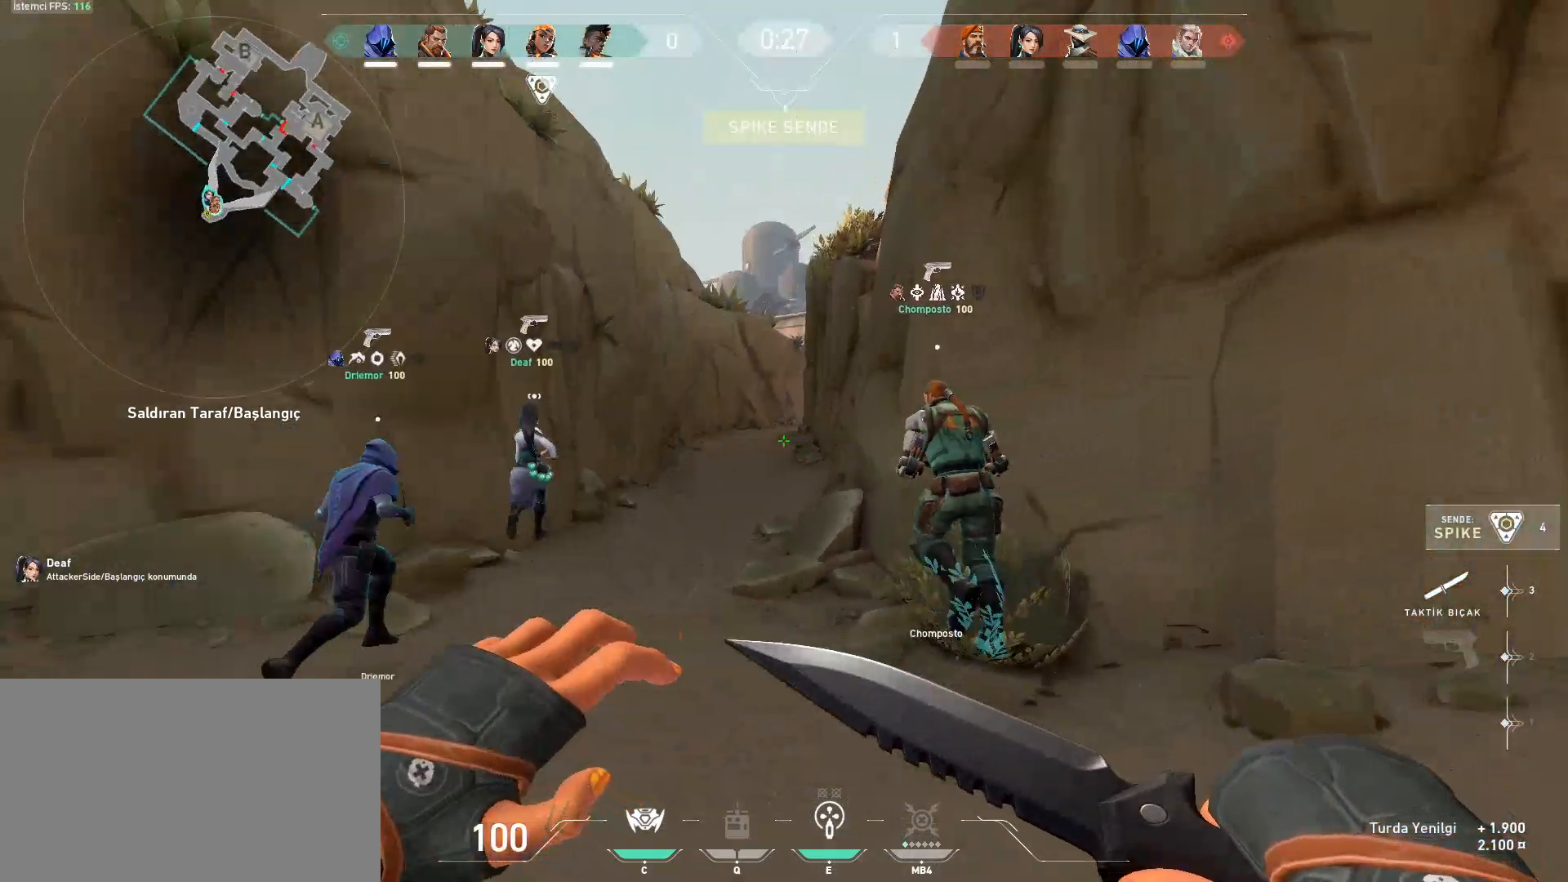
{"keys": ["w"], "mouse": [], "events": [[384, "w", "down"]]}
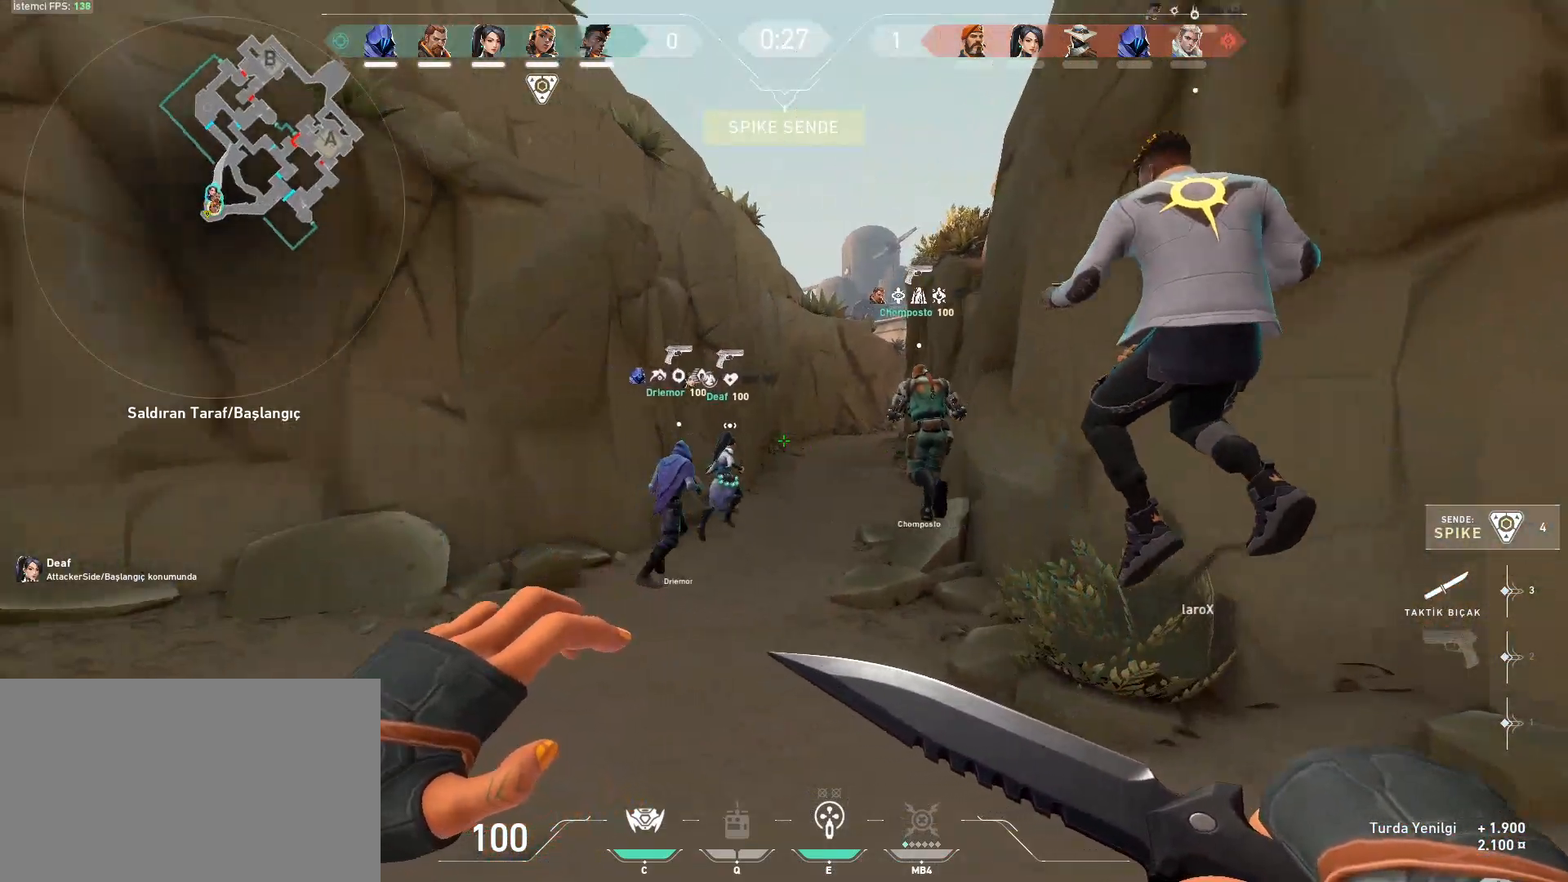
{"keys": ["tab", "w"], "mouse": [], "events": [[66, "tab", "down"], [350, "mouse_wheel", "down"], [450, "3", "down"], [500, "3", "up"], [500, "mouse_wheel", "up"]]}
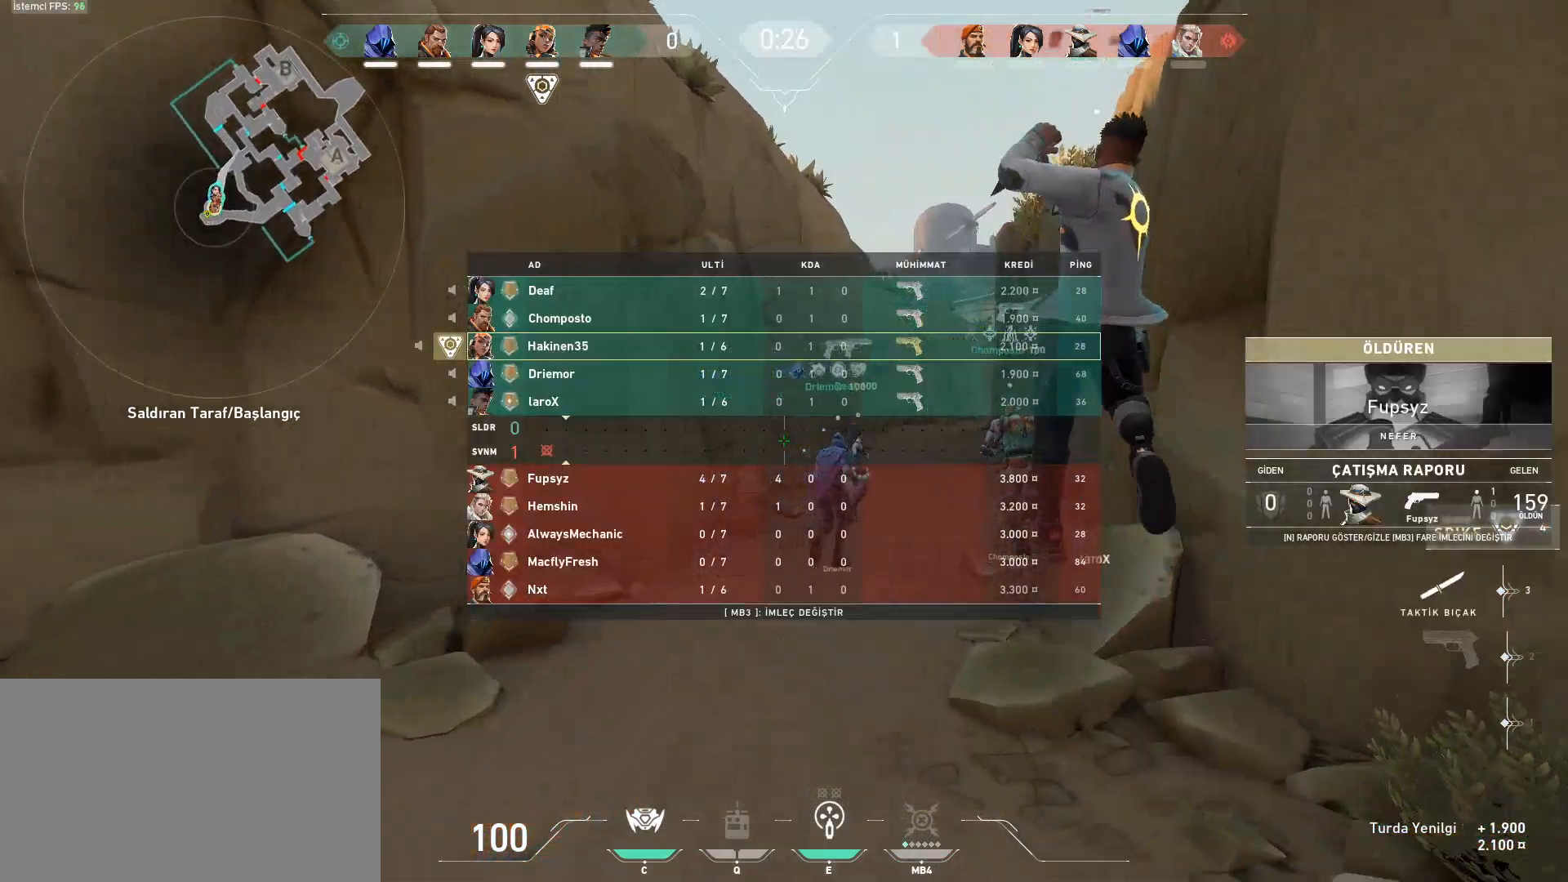
{"keys": ["tab", "w"], "mouse": [], "events": [[84, "3", "down"], [184, "3", "up"]]}
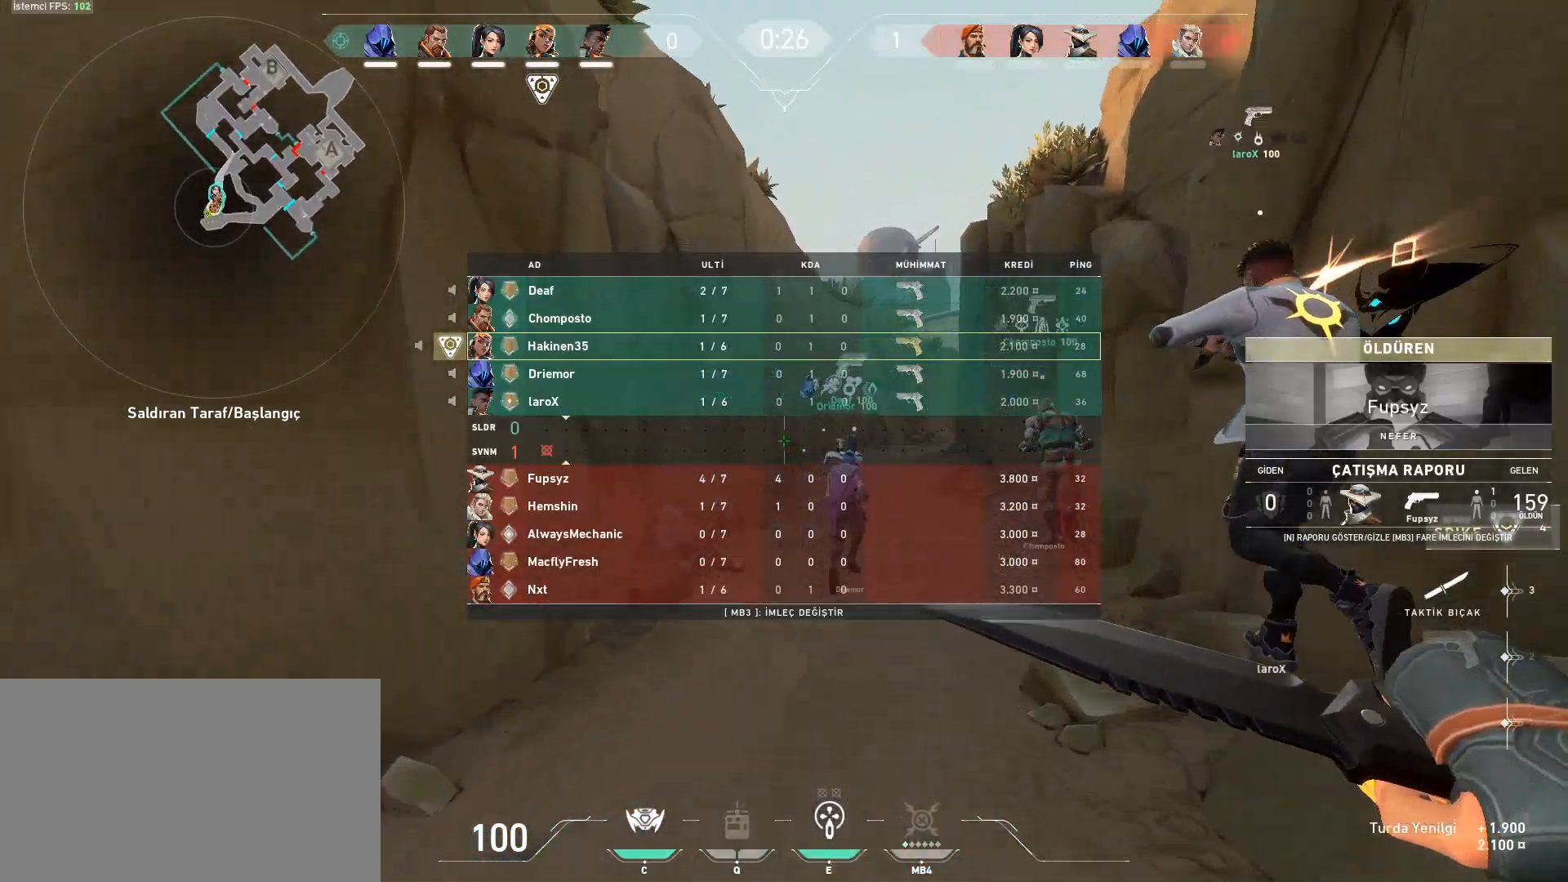
{"keys": ["tab", "w"], "mouse": [], "events": []}
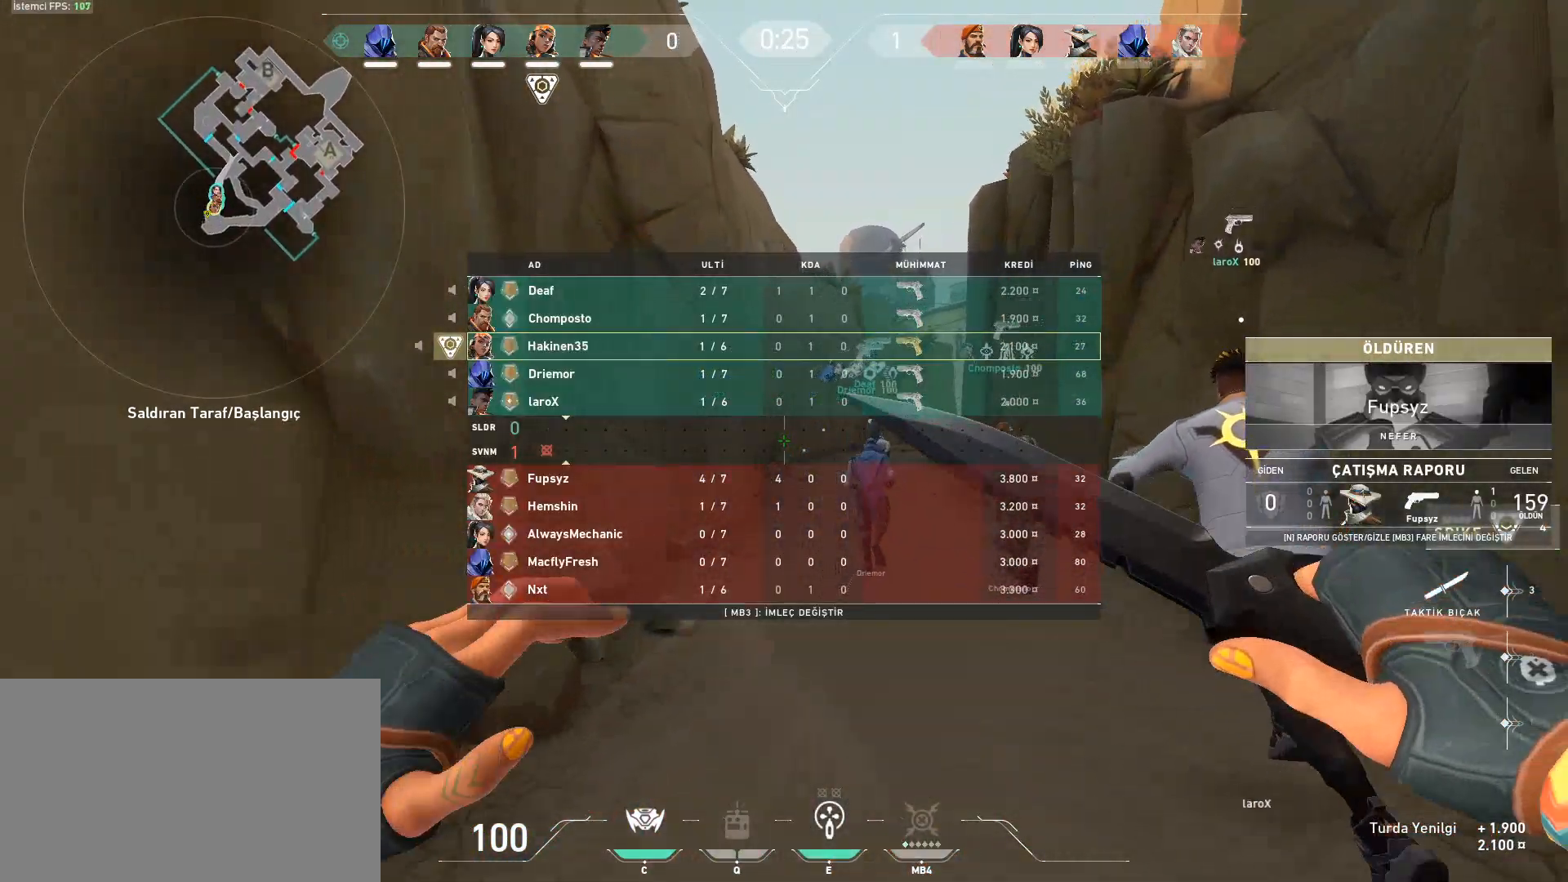
{"keys": ["tab", "w"], "mouse": [], "events": []}
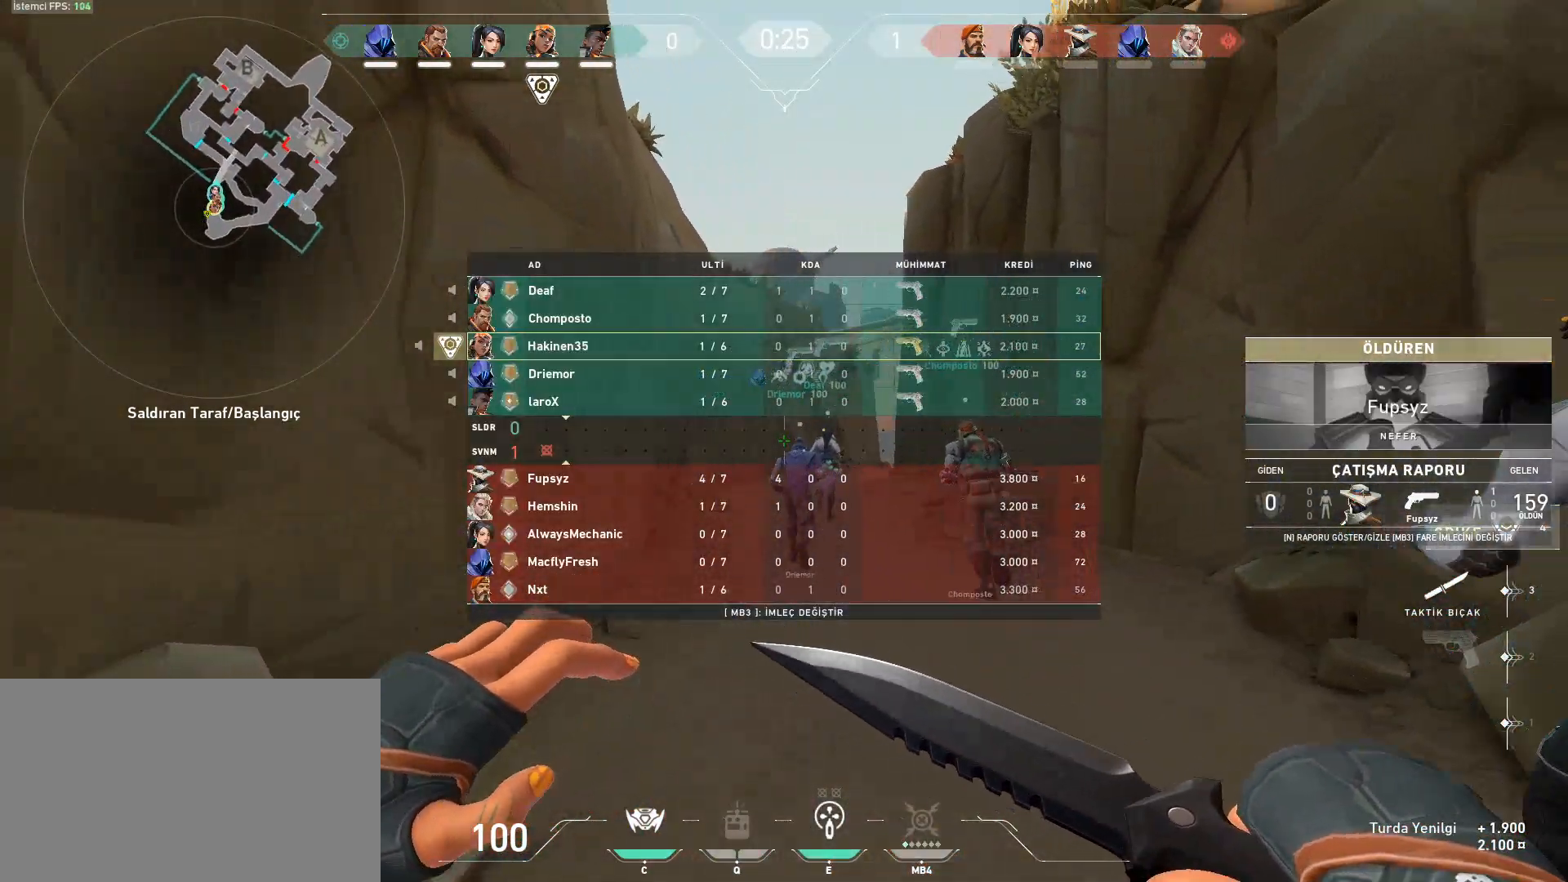
{"keys": ["w"], "mouse": [], "events": [[317, "tab", "up"]]}
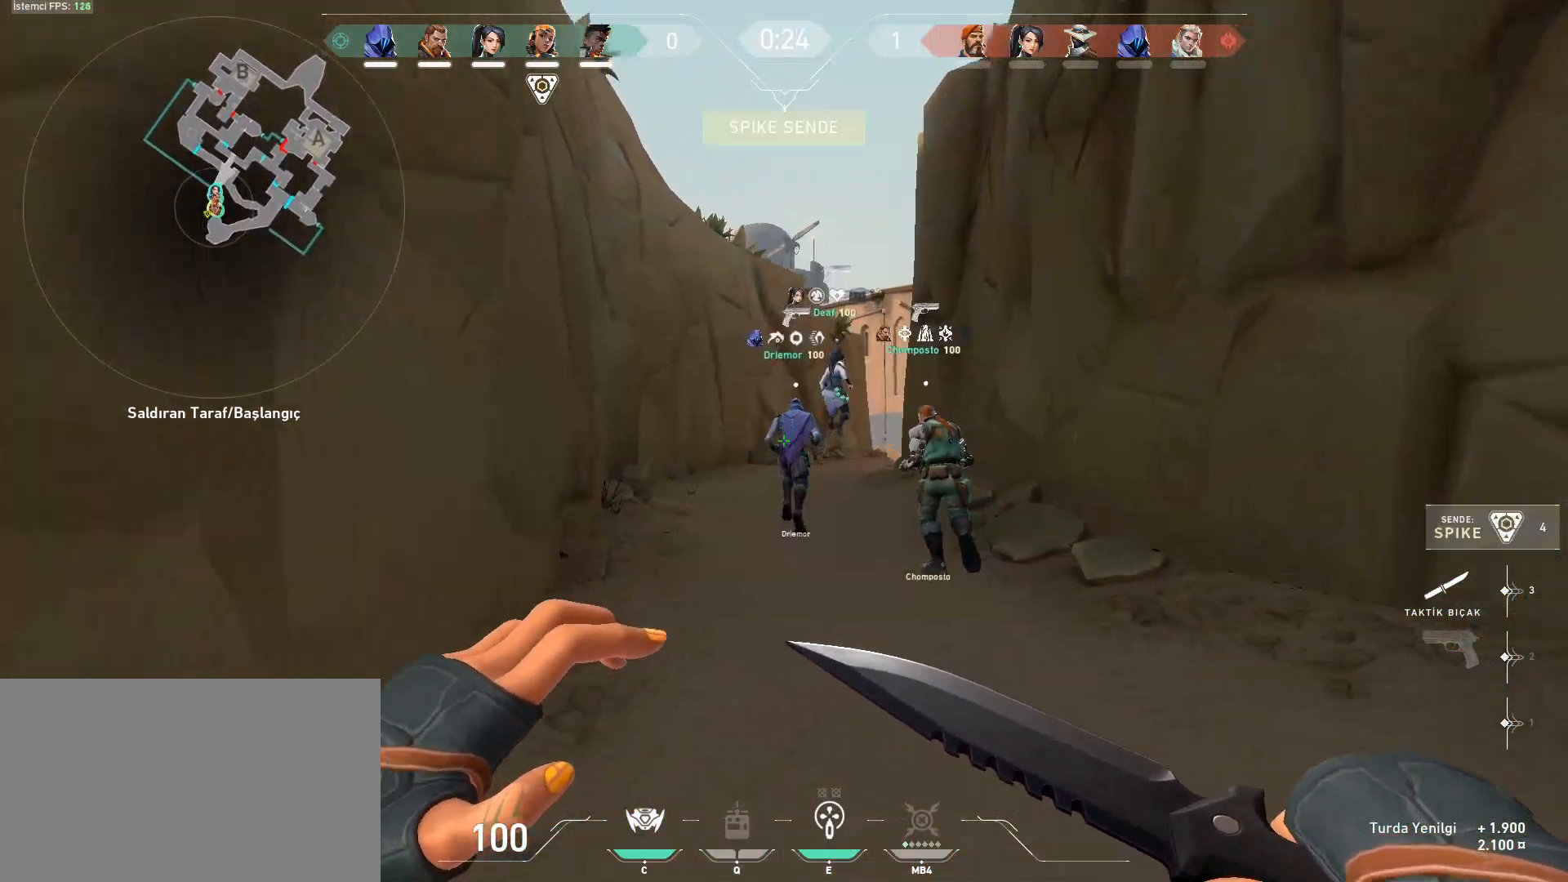
{"keys": ["w"], "mouse": [], "events": []}
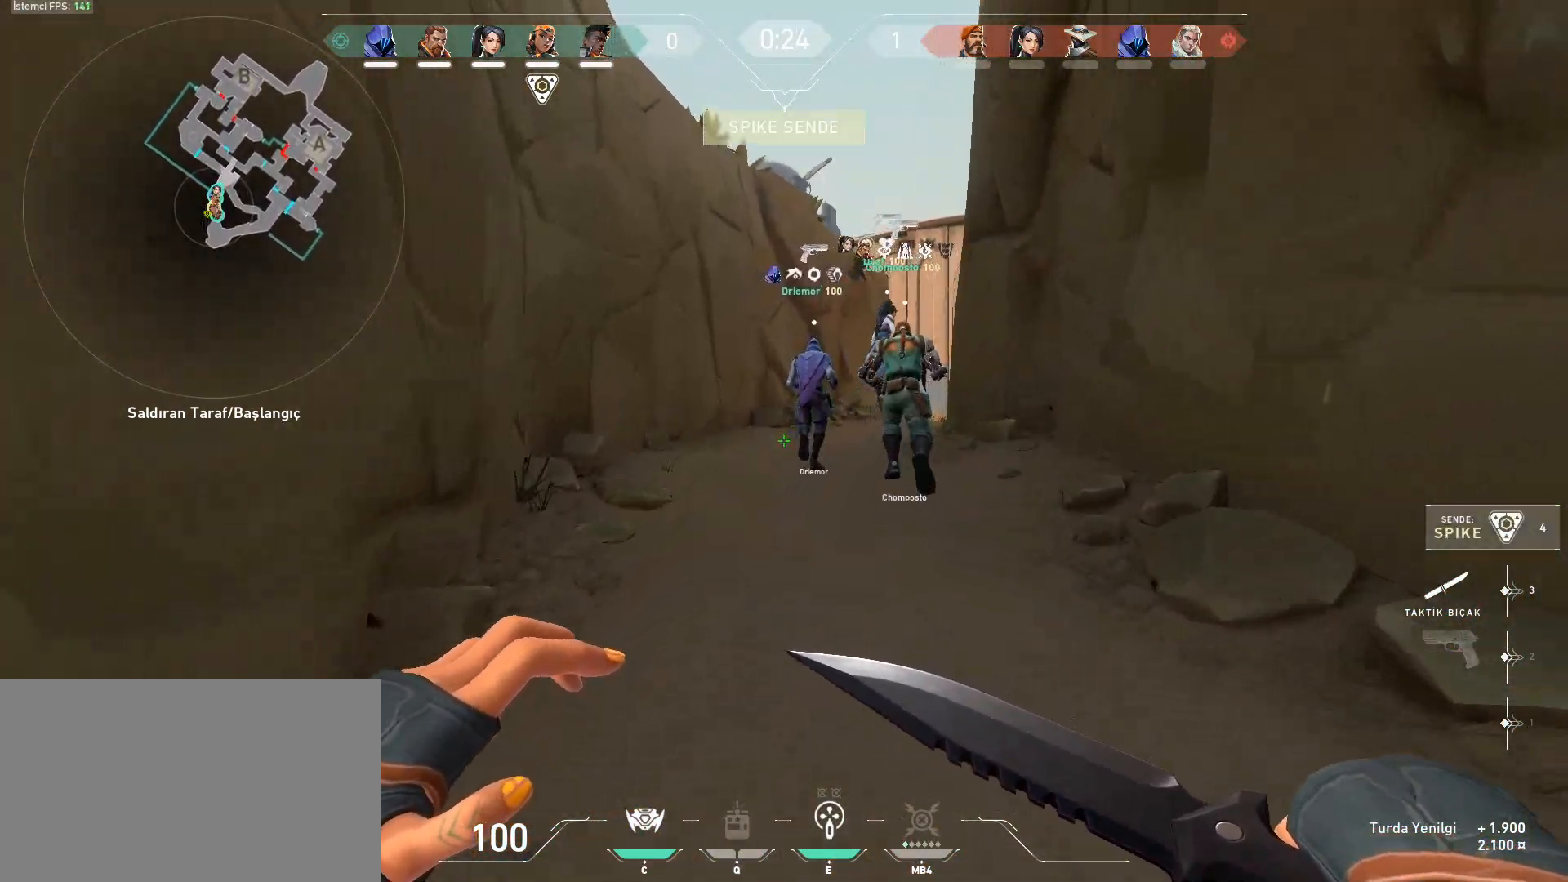
{"keys": ["tab", "w"], "mouse": [], "events": [[450, "tab", "down"]]}
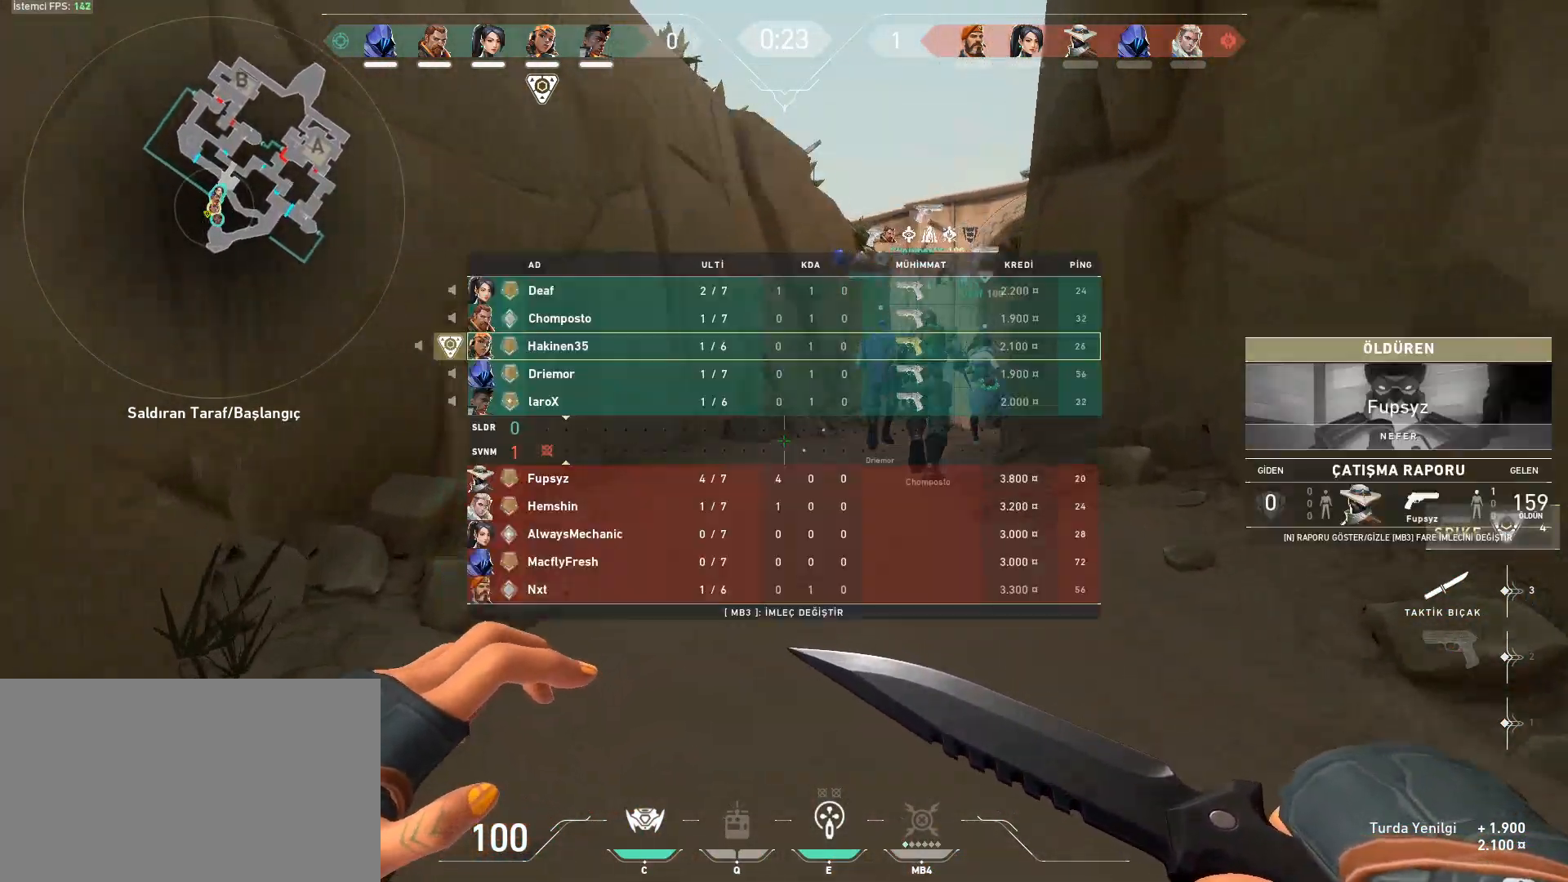
{"keys": ["tab", "w"], "mouse": [], "events": []}
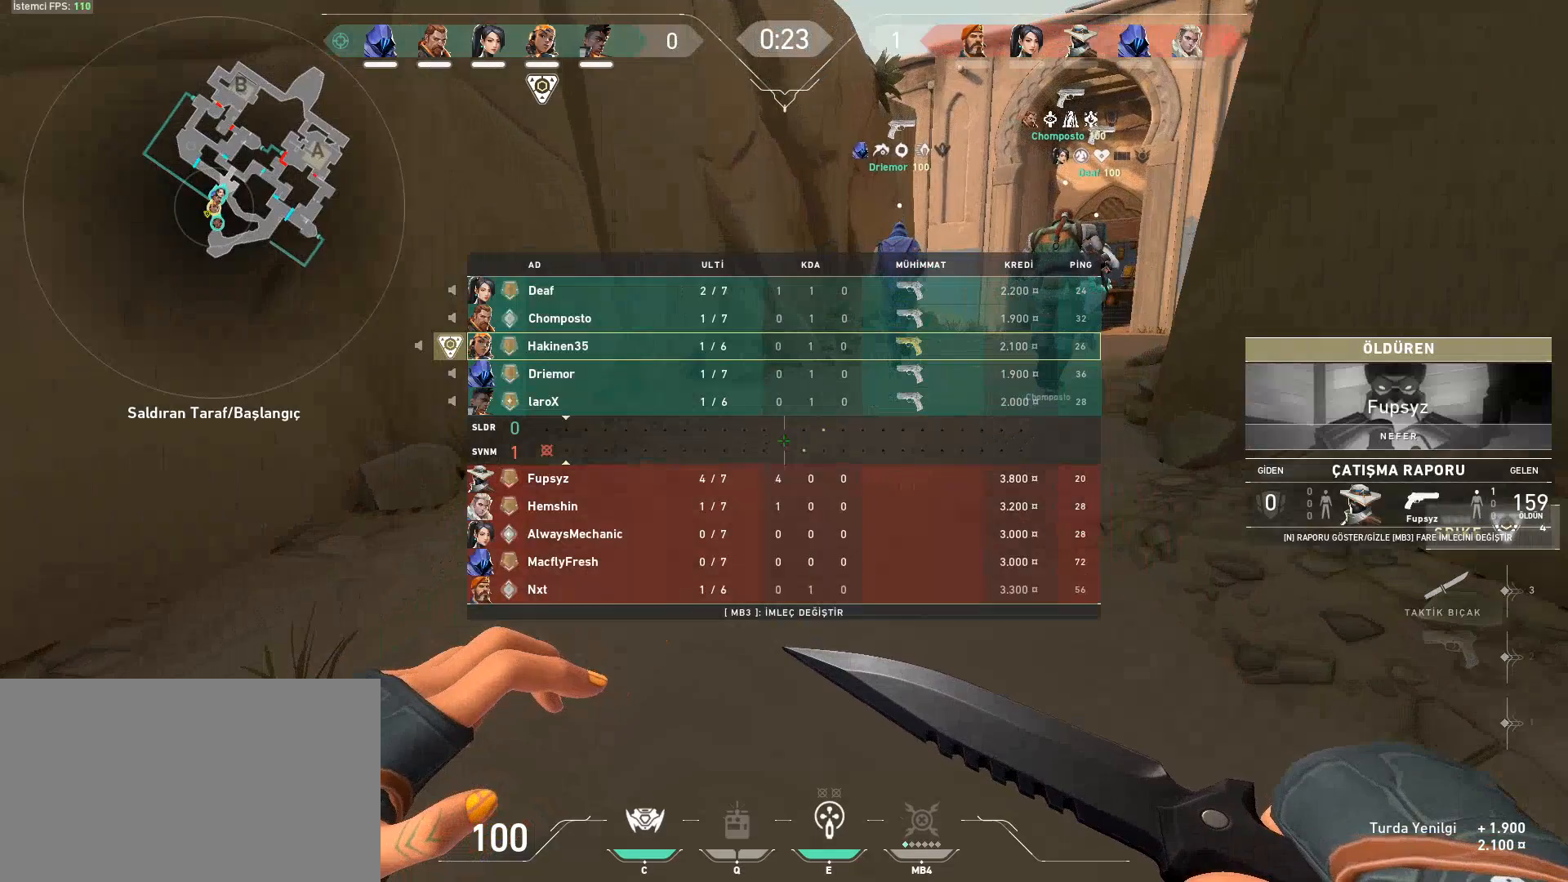
{"keys": ["d", "shift", "space"], "mouse": [], "events": [[200, "tab", "up"], [383, "d", "down"], [383, "space", "down"], [467, "shift", "down"], [467, "w", "up"]]}
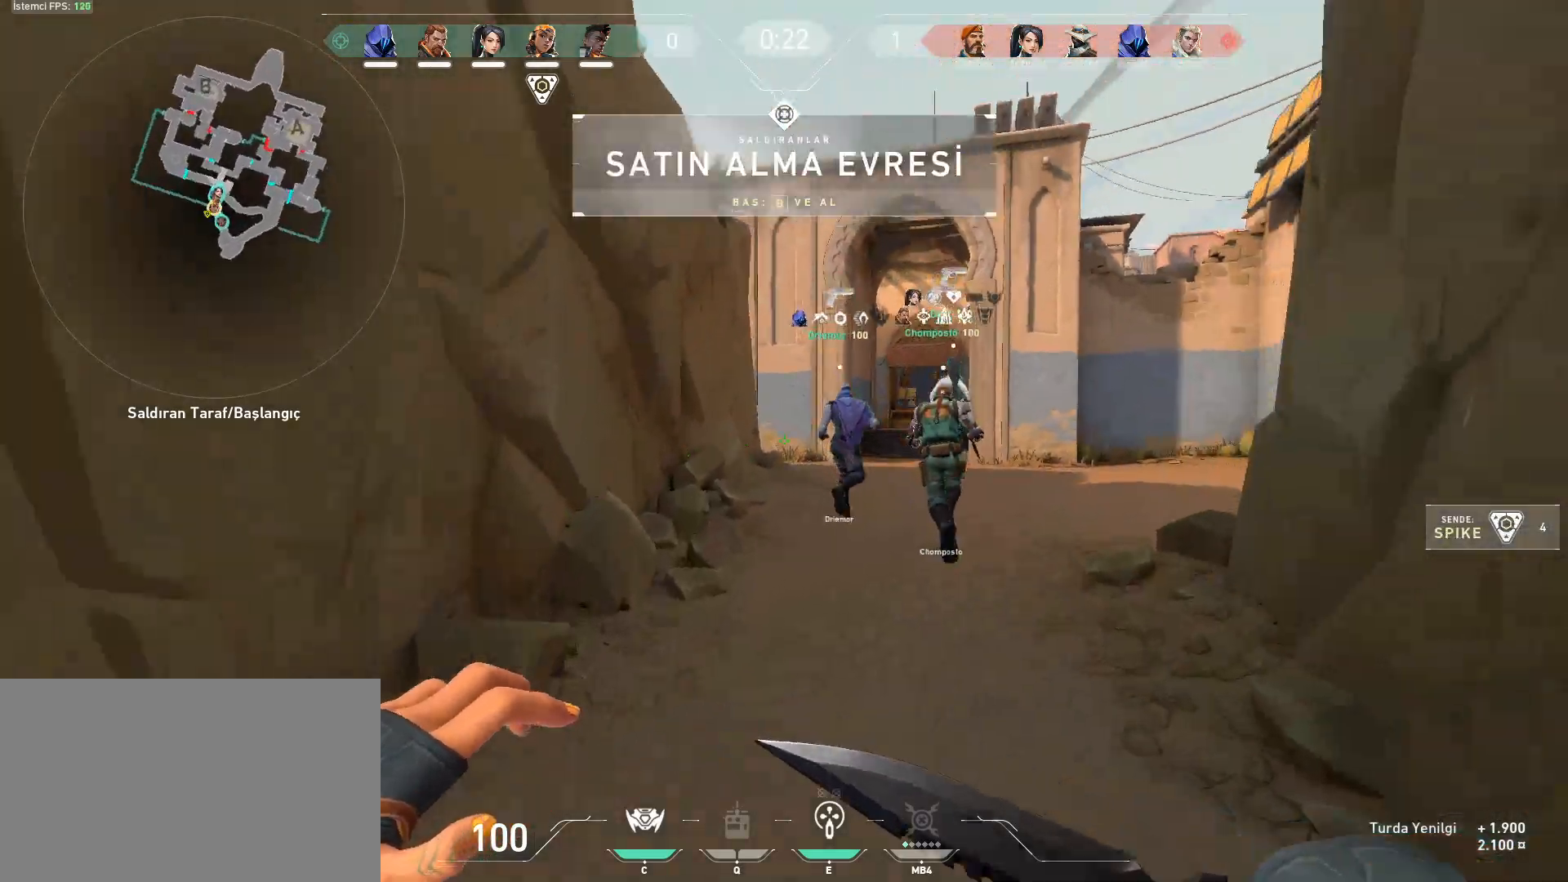
{"keys": ["w"], "mouse": [], "events": [[117, "a", "down"], [117, "w", "down"], [167, "d", "up"], [167, "space", "up"], [250, "shift", "up"], [300, "a", "up"]]}
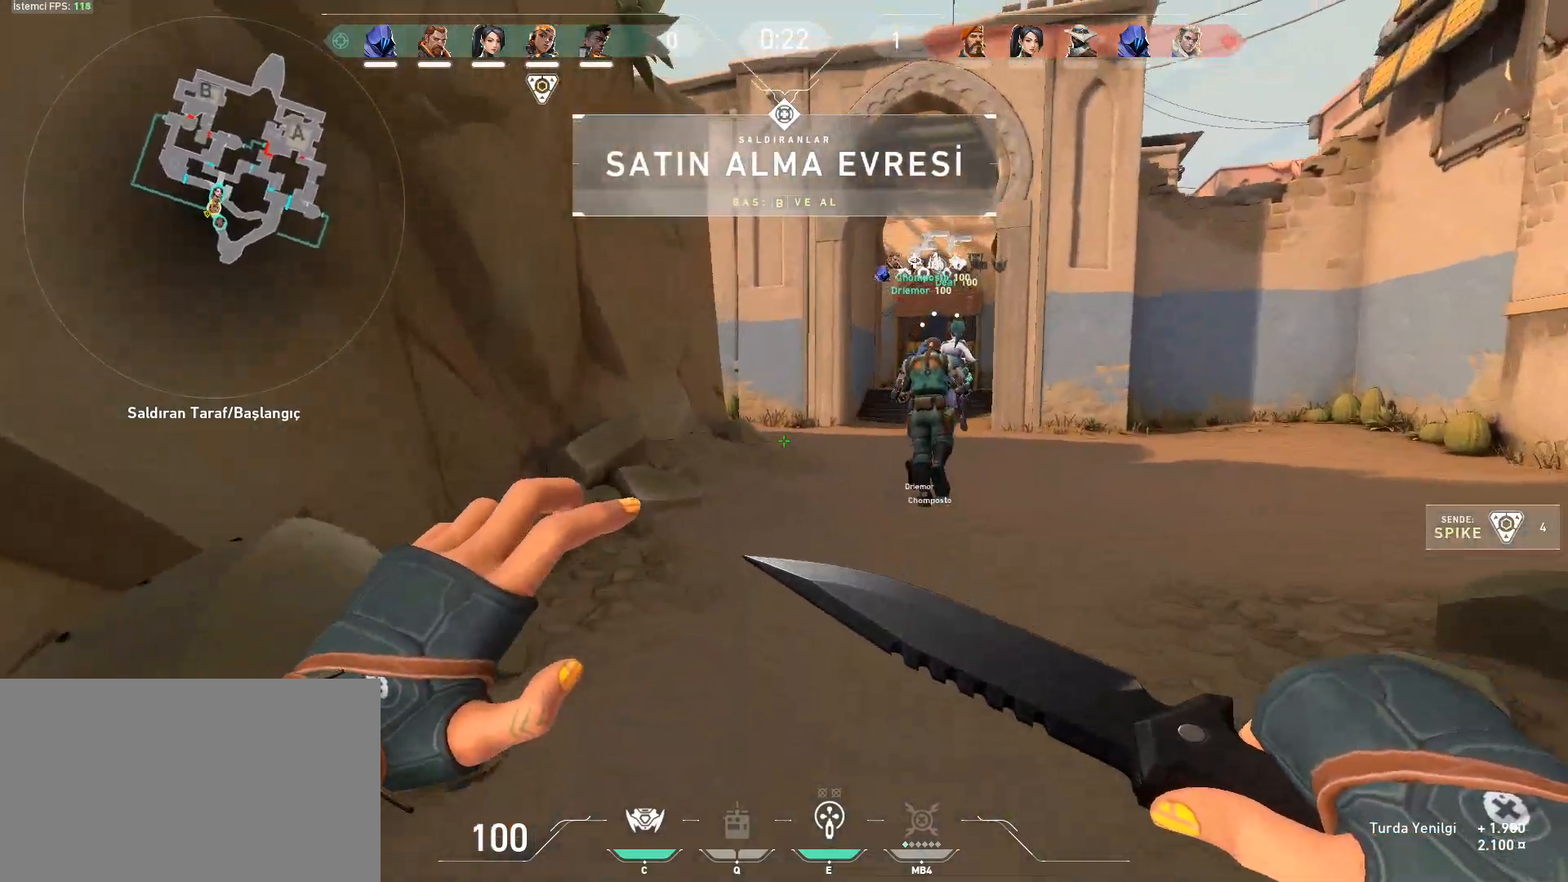
{"keys": ["w"], "mouse": [], "events": [[83, "space", "down"], [133, "ctrl", "down"], [267, "space", "up"], [317, "ctrl", "up"]]}
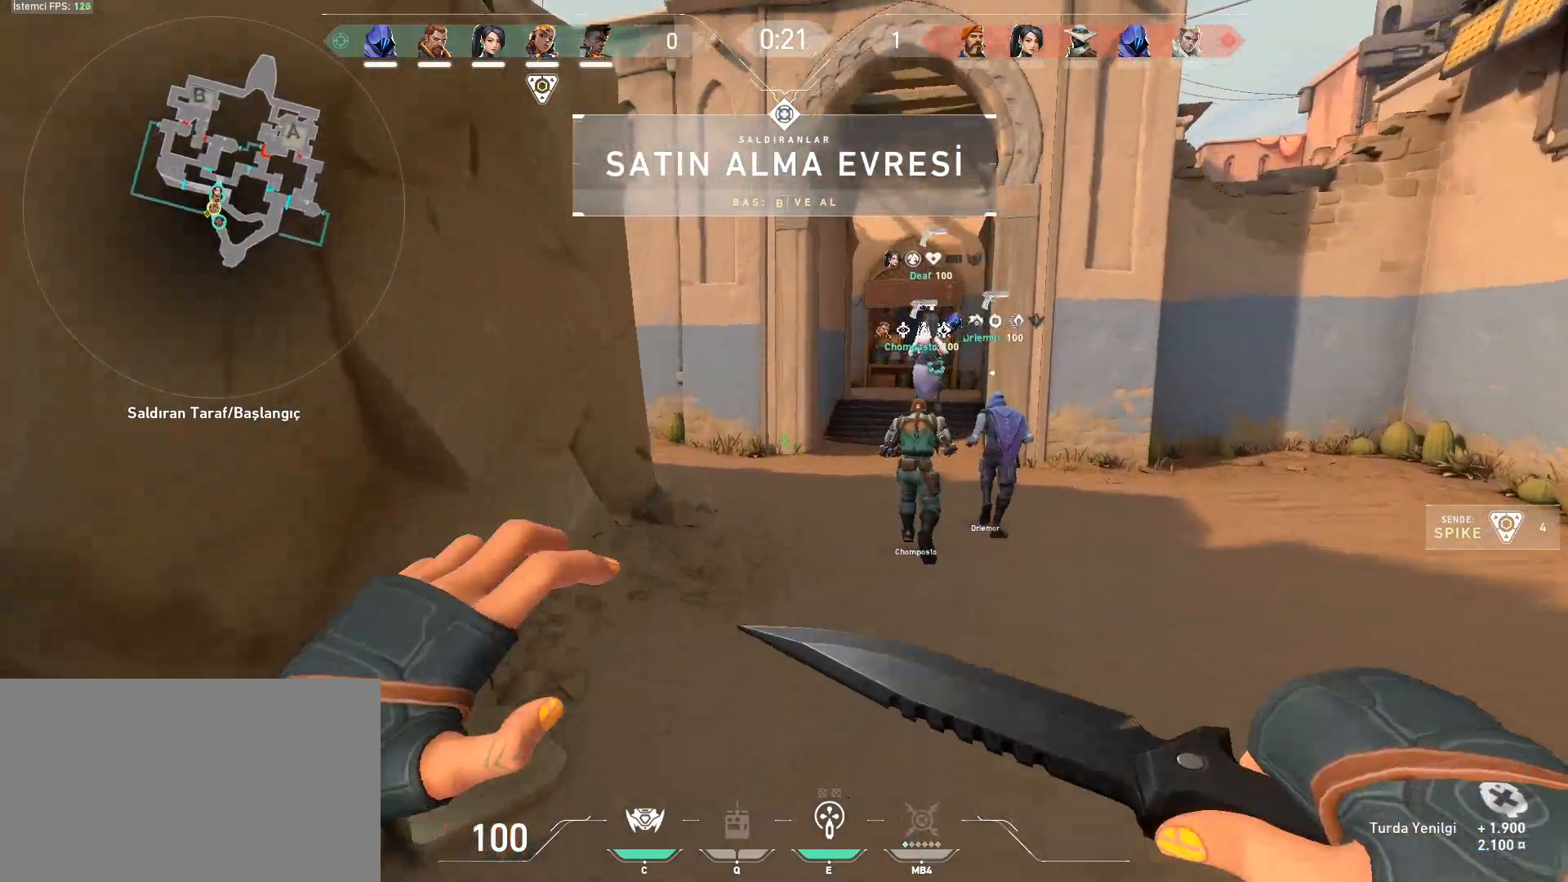
{"keys": ["a", "ctrl", "space", "w"], "mouse": [], "events": [[334, "space", "down"], [384, "ctrl", "down"], [467, "a", "down"]]}
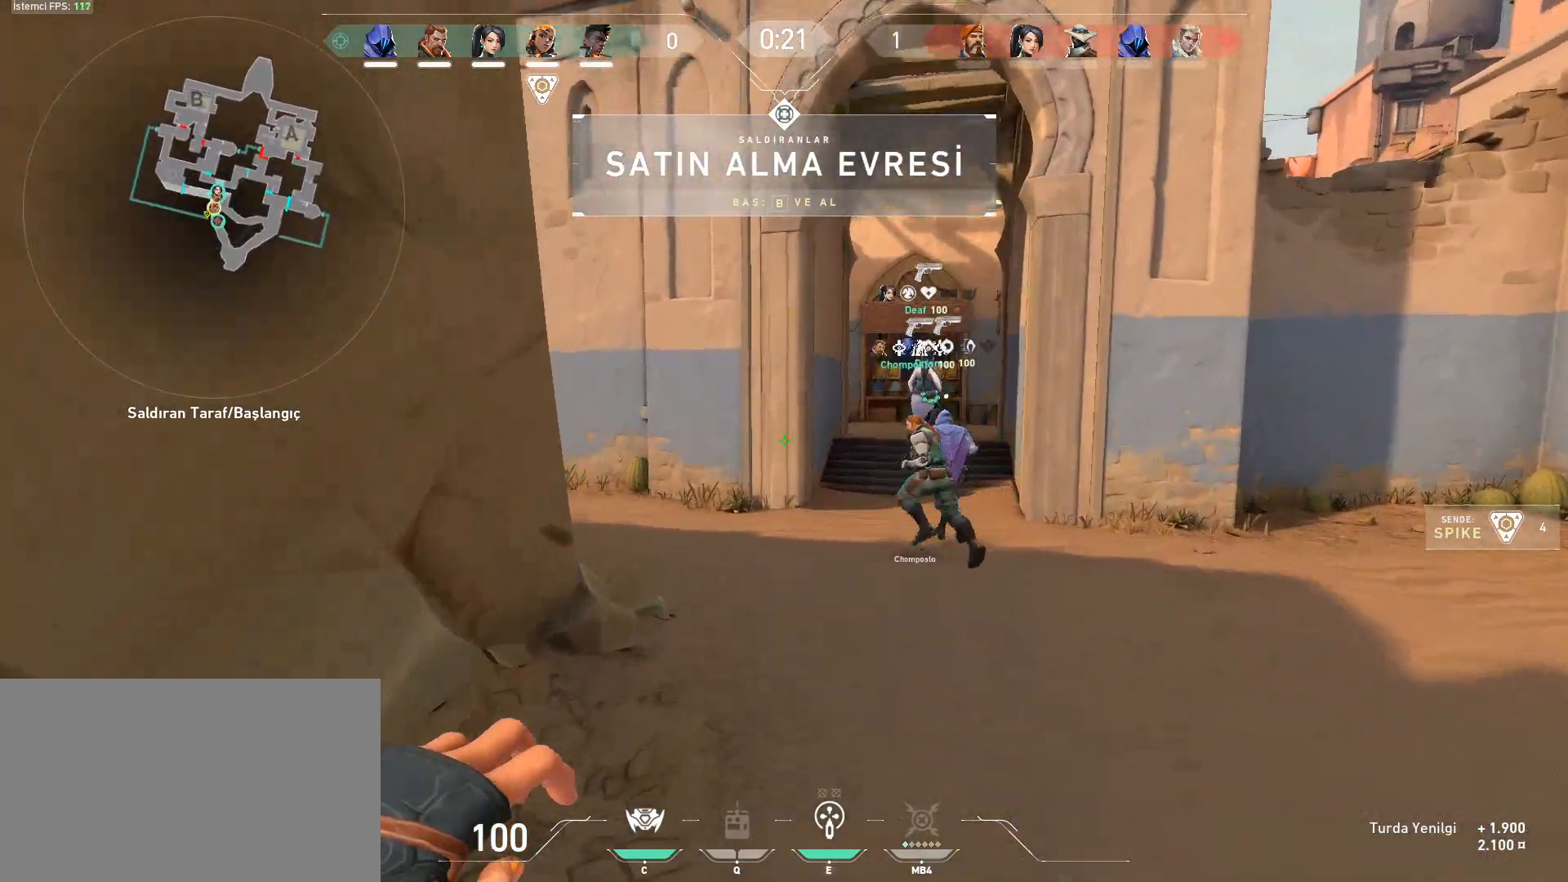
{"keys": ["w"], "mouse": [], "events": [[16, "space", "up"], [66, "ctrl", "up"], [116, "a", "up"]]}